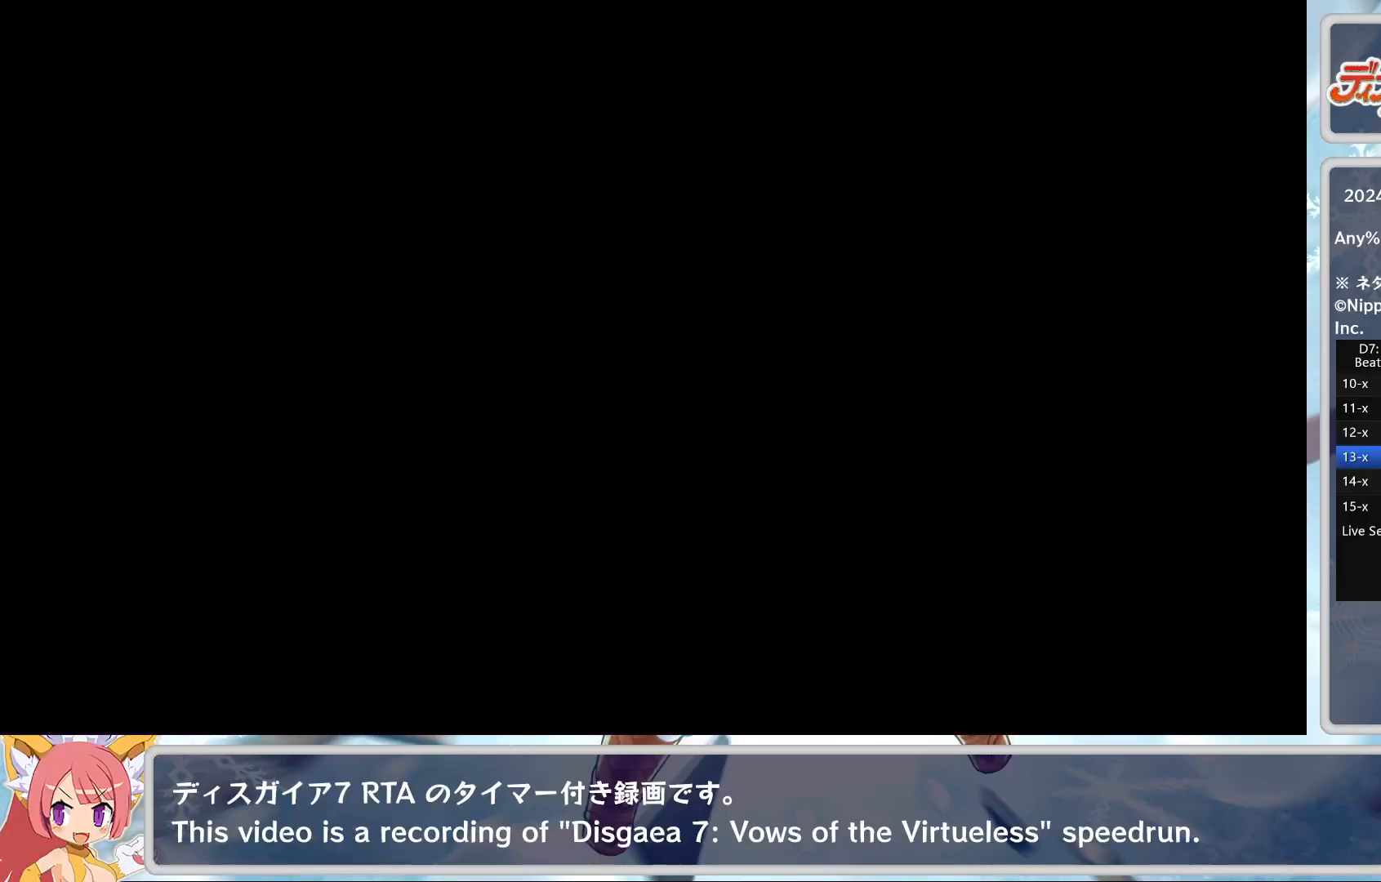
Gameplay with a controller (PlayStation layout); each line is a JSON object with the inputs held at the frame after it. "events" lists button and stick changes between this image and that frame as [ms after this image, input, new state], when the widget could be followed in between. Not read: right_stick.
{"buttons": [], "left_stick": "center", "events": []}
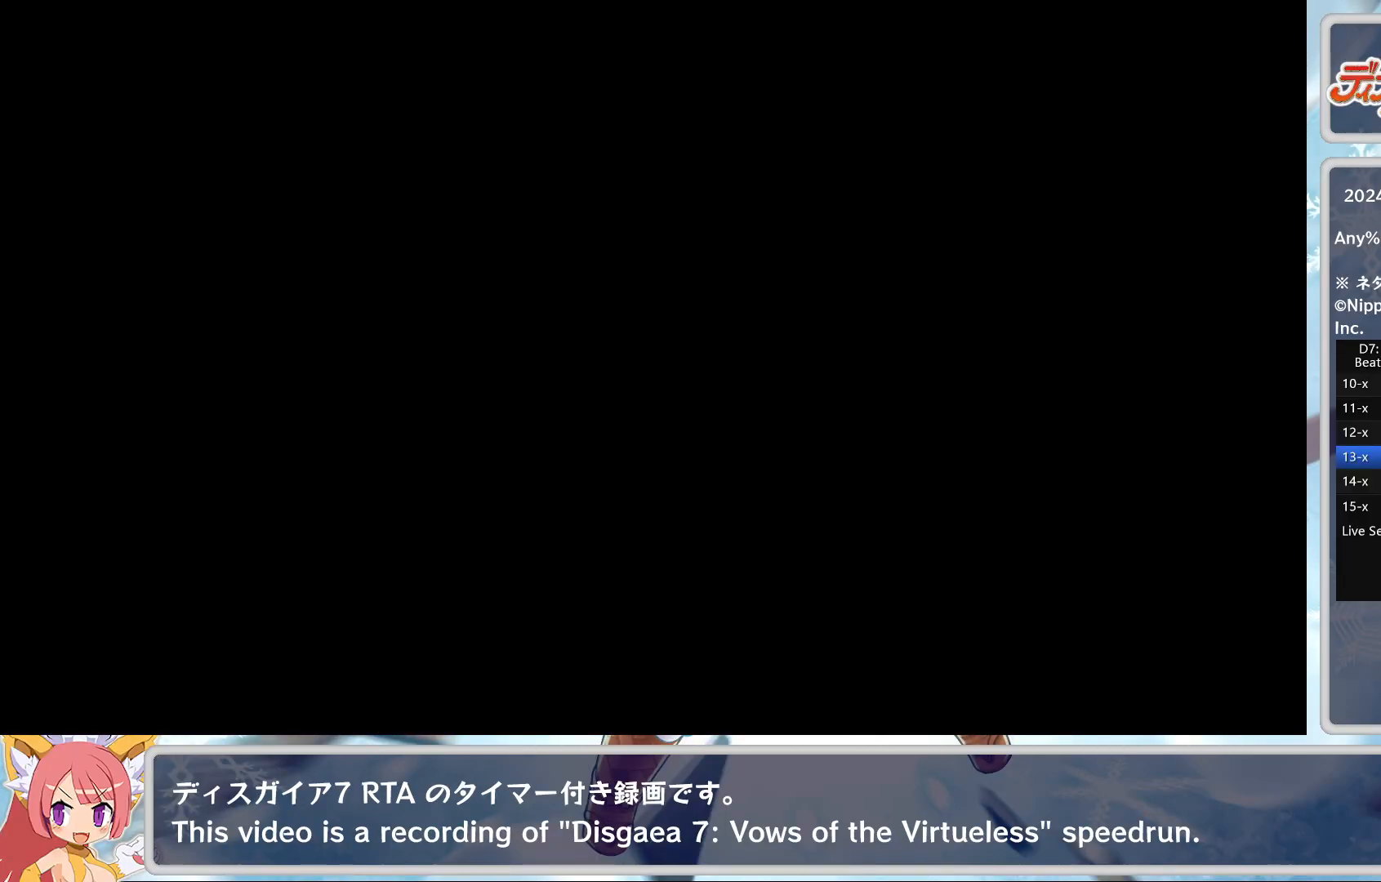
{"buttons": [], "left_stick": "center", "events": []}
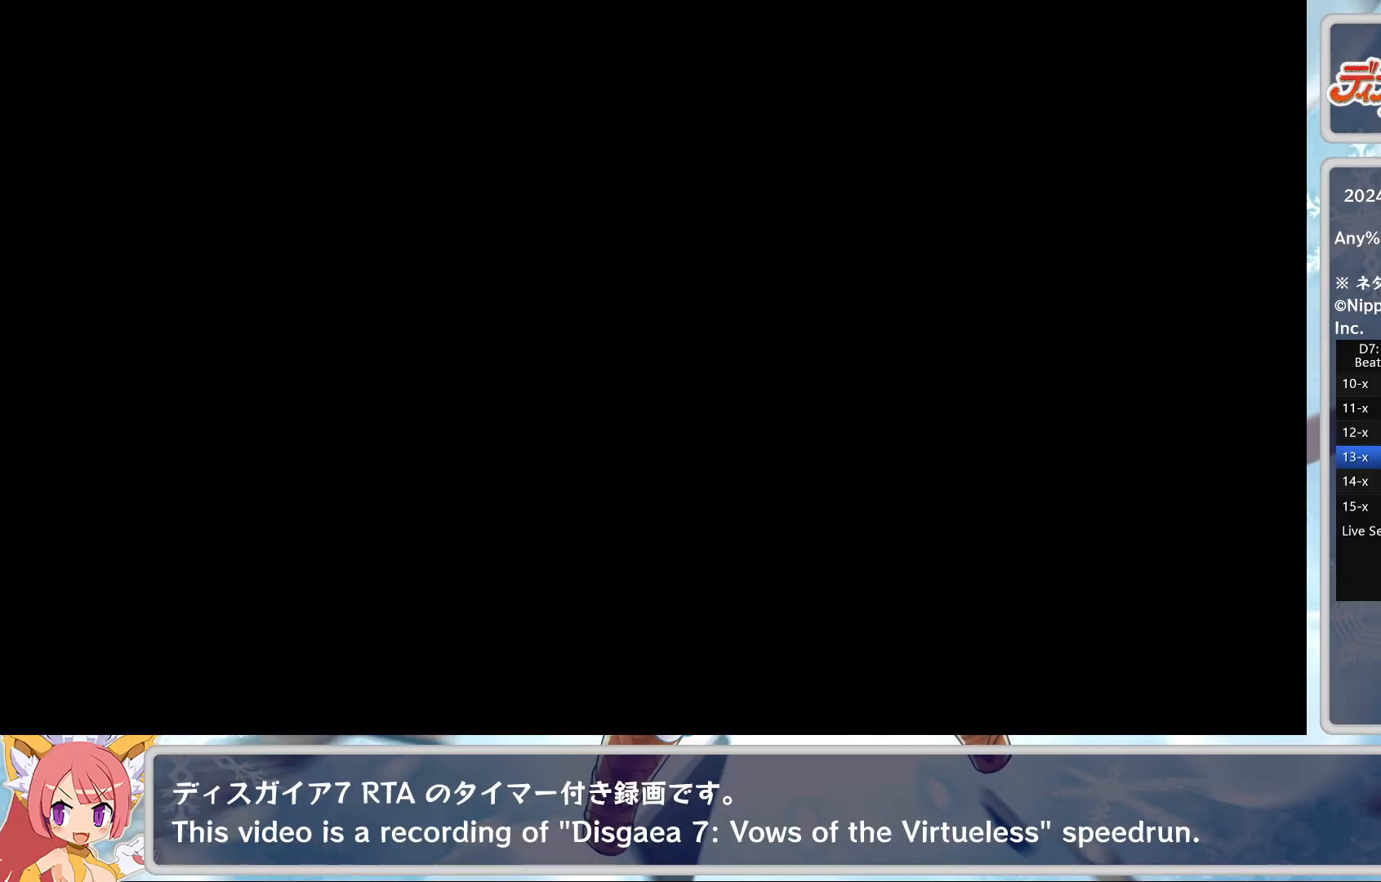
{"buttons": [], "left_stick": "center", "events": []}
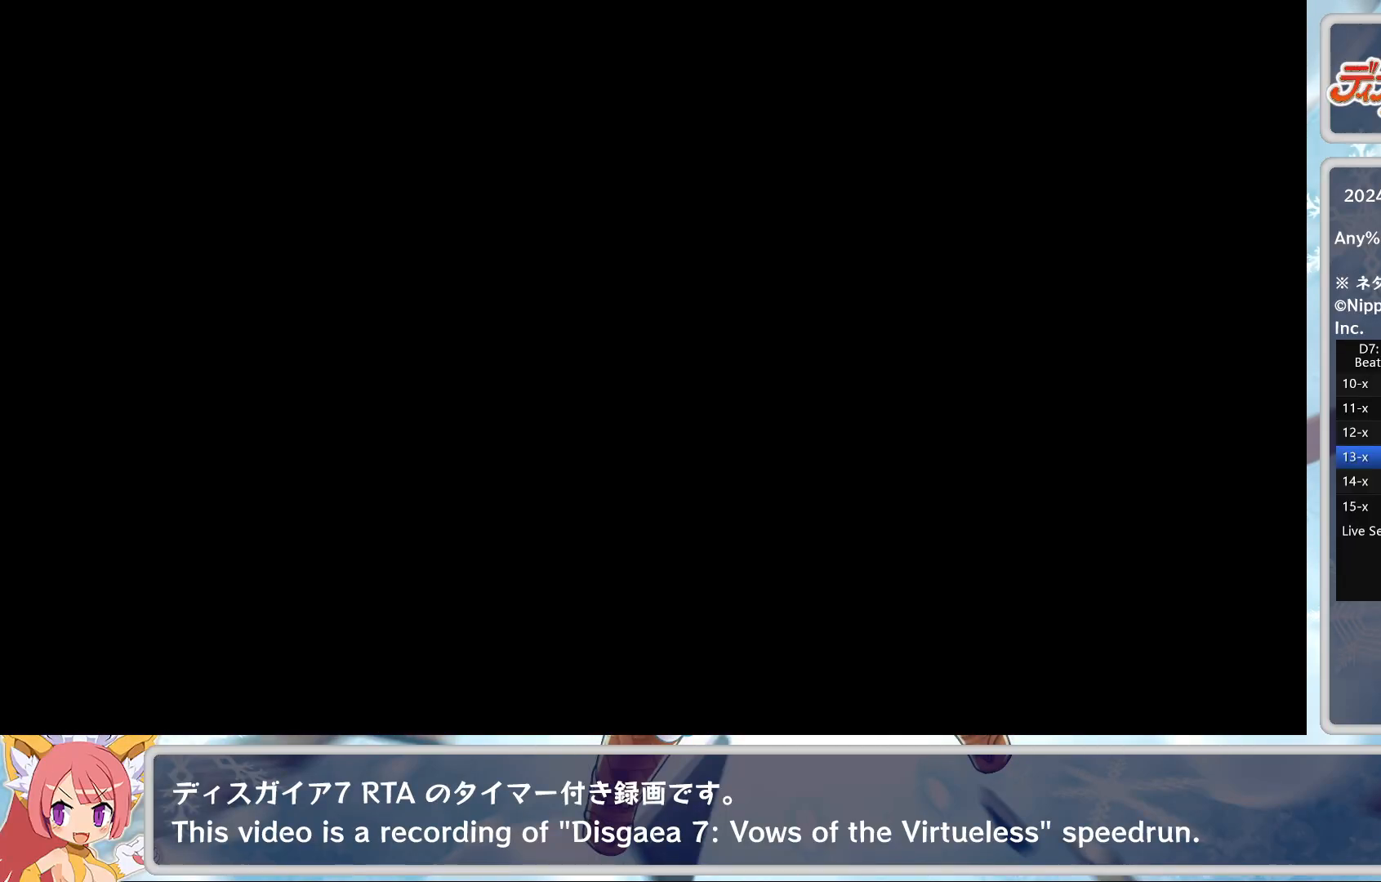
{"buttons": [], "left_stick": "center", "events": []}
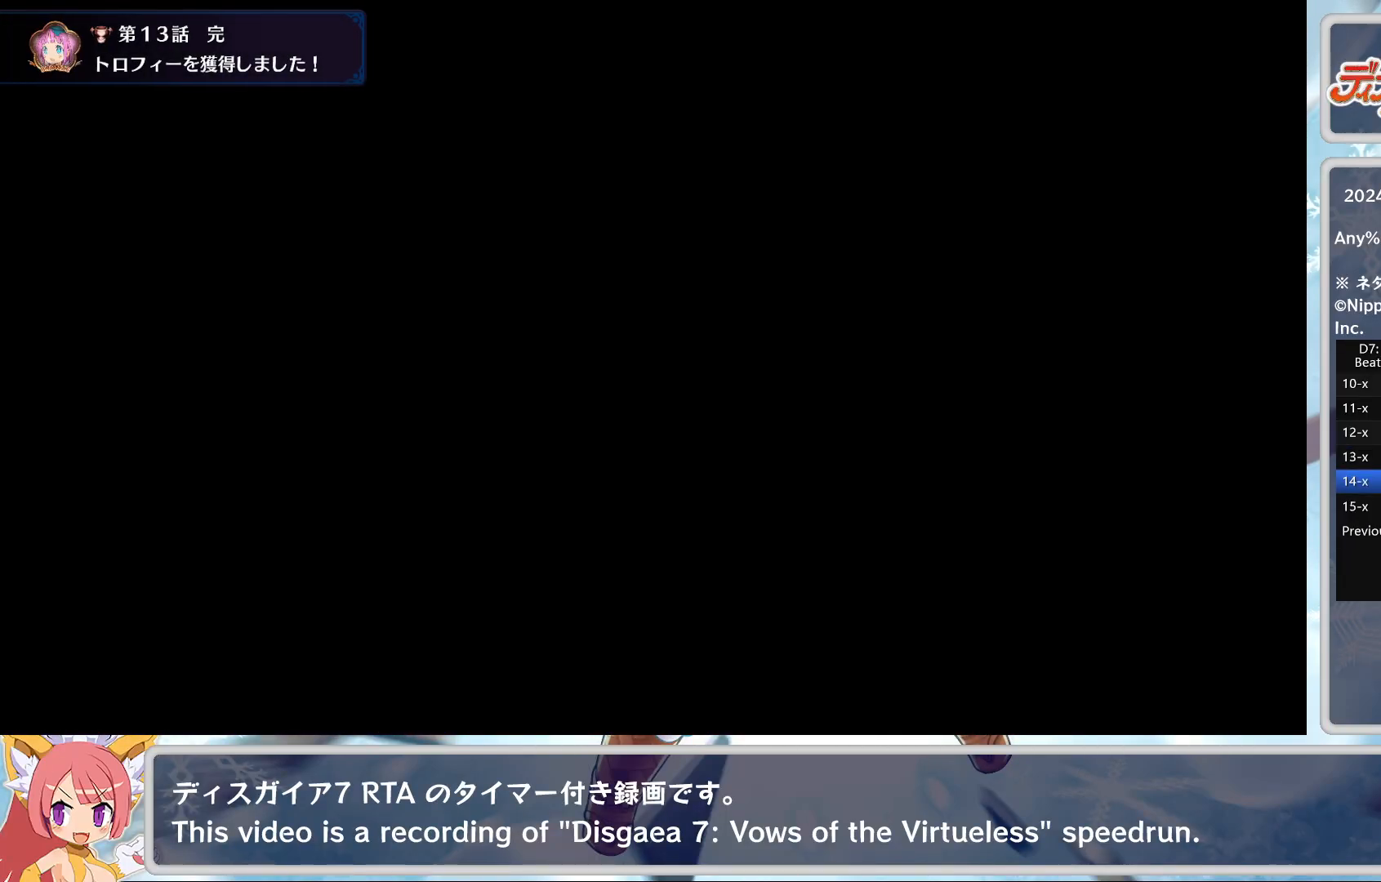
{"buttons": [], "left_stick": "center", "events": [[233, "CIRCLE", "down"], [317, "CIRCLE", "up"], [383, "CIRCLE", "down"], [467, "CIRCLE", "up"]]}
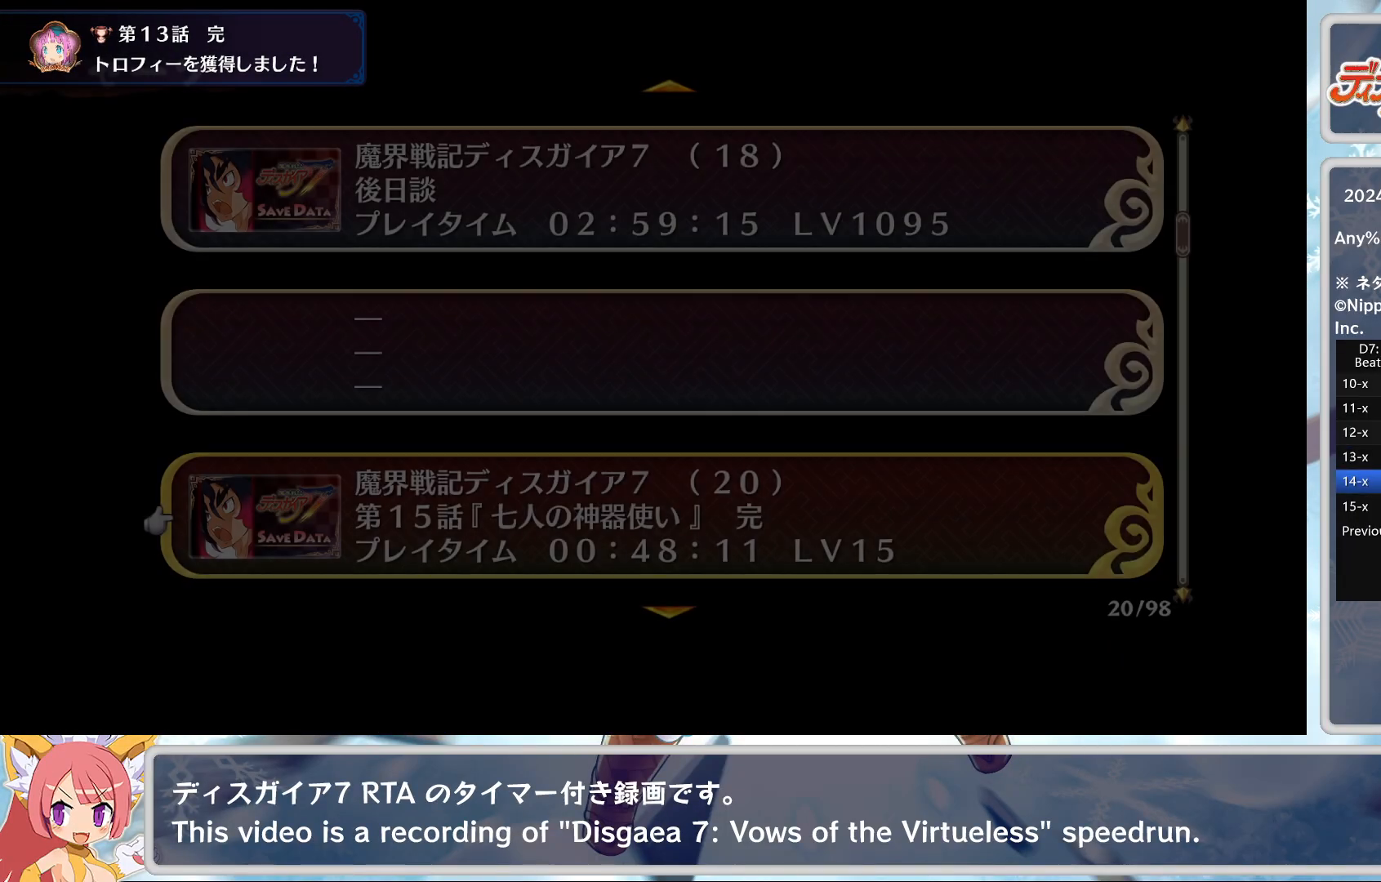
{"buttons": [], "left_stick": "center", "events": [[17, "CIRCLE", "down"], [83, "CIRCLE", "up"], [150, "CIRCLE", "down"], [217, "CIRCLE", "up"], [267, "CIRCLE", "down"], [350, "CIRCLE", "up"]]}
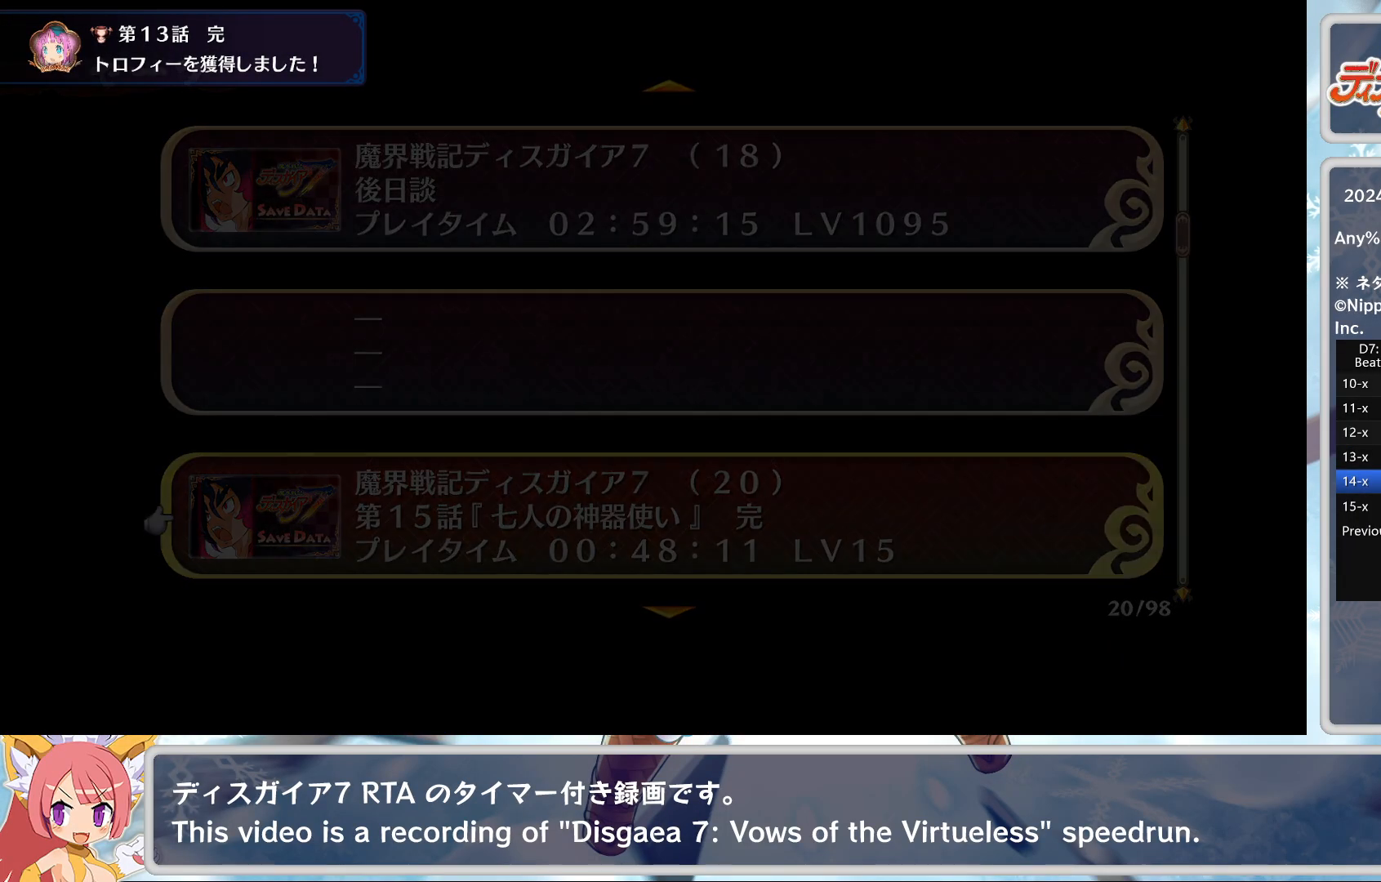
{"buttons": ["TRIANGLE"], "left_stick": "center", "events": [[50, "TRIANGLE", "down"], [100, "TRIANGLE", "up"], [150, "TRIANGLE", "down"], [250, "TRIANGLE", "up"], [300, "TRIANGLE", "down"], [400, "TRIANGLE", "up"], [450, "TRIANGLE", "down"]]}
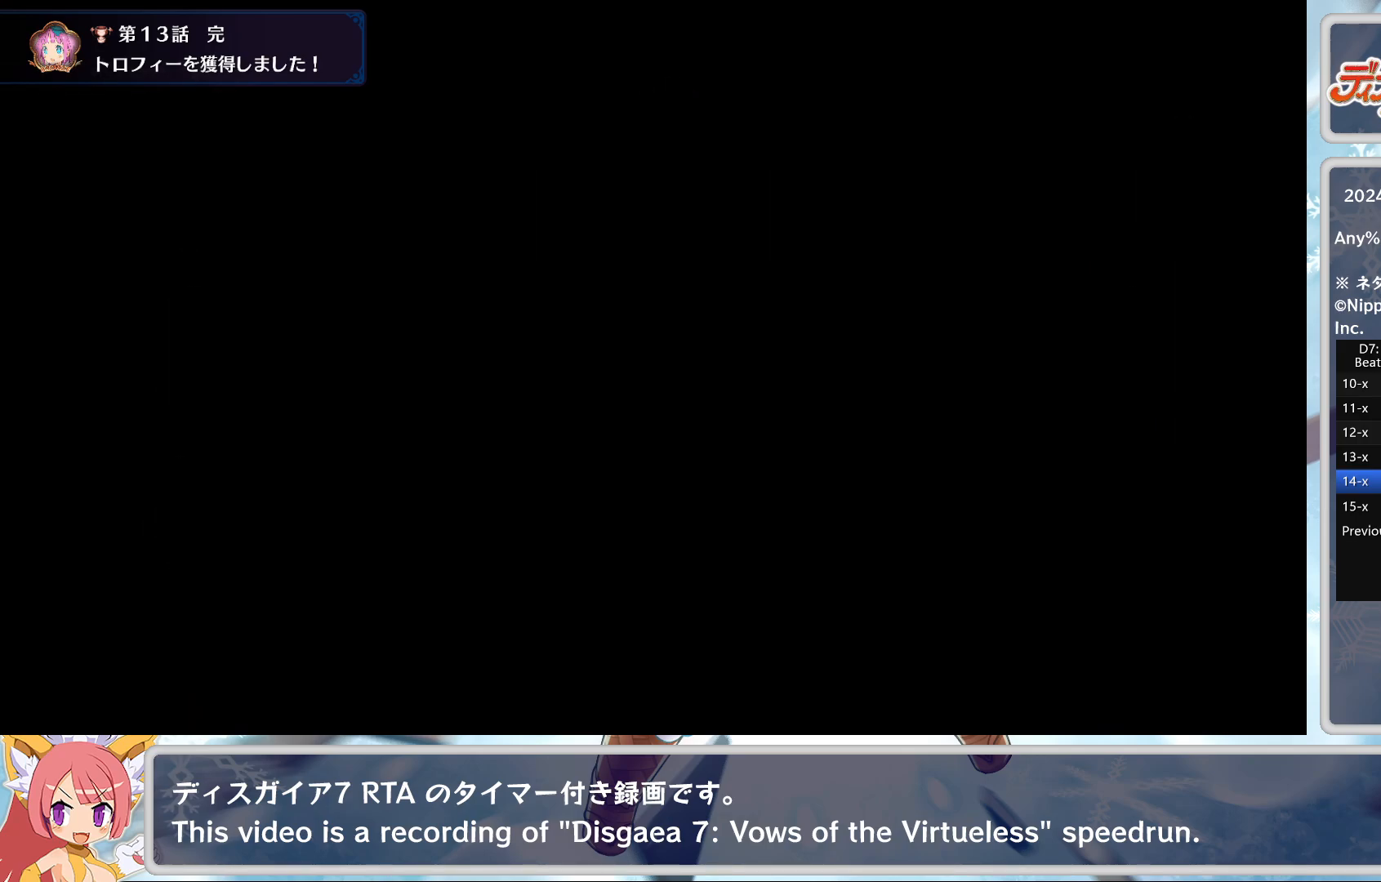
{"buttons": ["TRIANGLE"], "left_stick": "center", "events": [[33, "TRIANGLE", "up"], [67, "TRIANGLE", "down"], [117, "TRIANGLE", "up"], [167, "TRIANGLE", "down"], [217, "TRIANGLE", "up"], [283, "TRIANGLE", "down"], [333, "TRIANGLE", "up"], [383, "TRIANGLE", "down"], [450, "TRIANGLE", "up"], [500, "TRIANGLE", "down"]]}
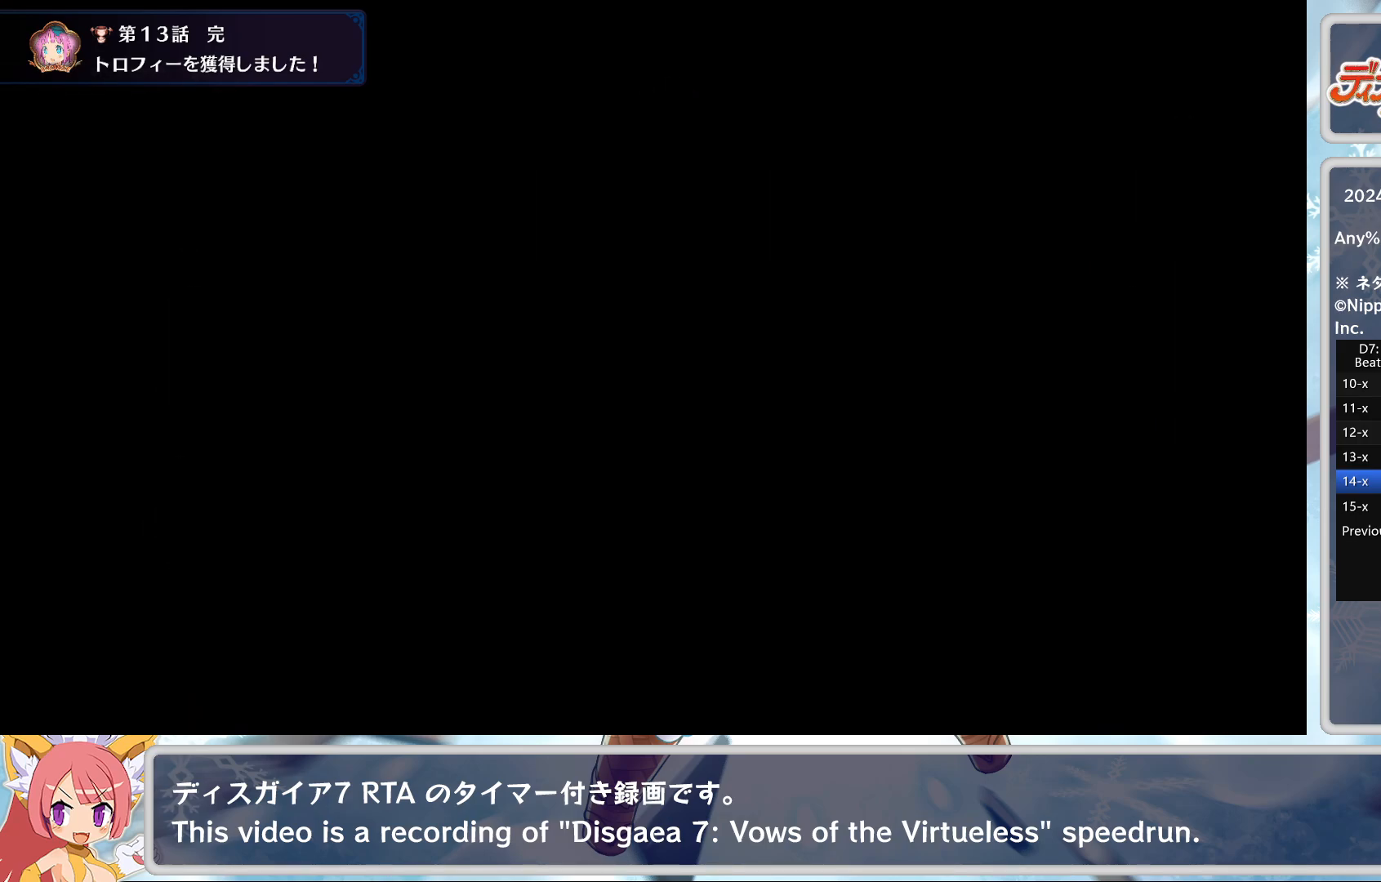
{"buttons": ["TRIANGLE"], "left_stick": "center", "events": [[83, "TRIANGLE", "up"], [133, "TRIANGLE", "down"], [200, "TRIANGLE", "up"], [250, "TRIANGLE", "down"], [300, "TRIANGLE", "up"], [350, "TRIANGLE", "down"], [417, "TRIANGLE", "up"], [467, "TRIANGLE", "down"]]}
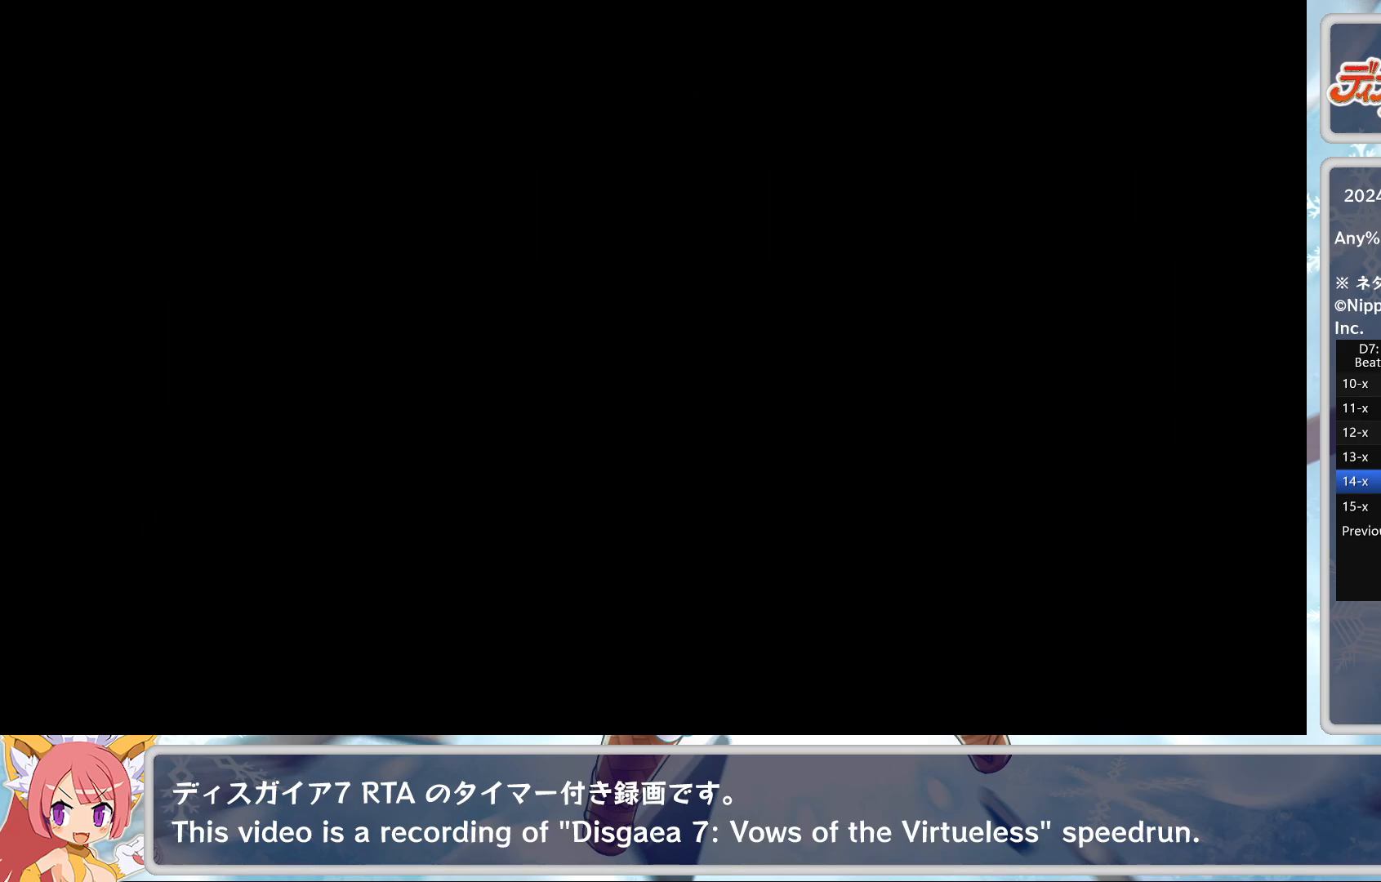
{"buttons": ["TRIANGLE"], "left_stick": "center", "events": [[50, "TRIANGLE", "up"], [100, "TRIANGLE", "down"], [150, "TRIANGLE", "up"], [233, "TRIANGLE", "down"], [283, "TRIANGLE", "up"], [333, "TRIANGLE", "down"], [433, "TRIANGLE", "up"], [467, "TRIANGLE", "down"]]}
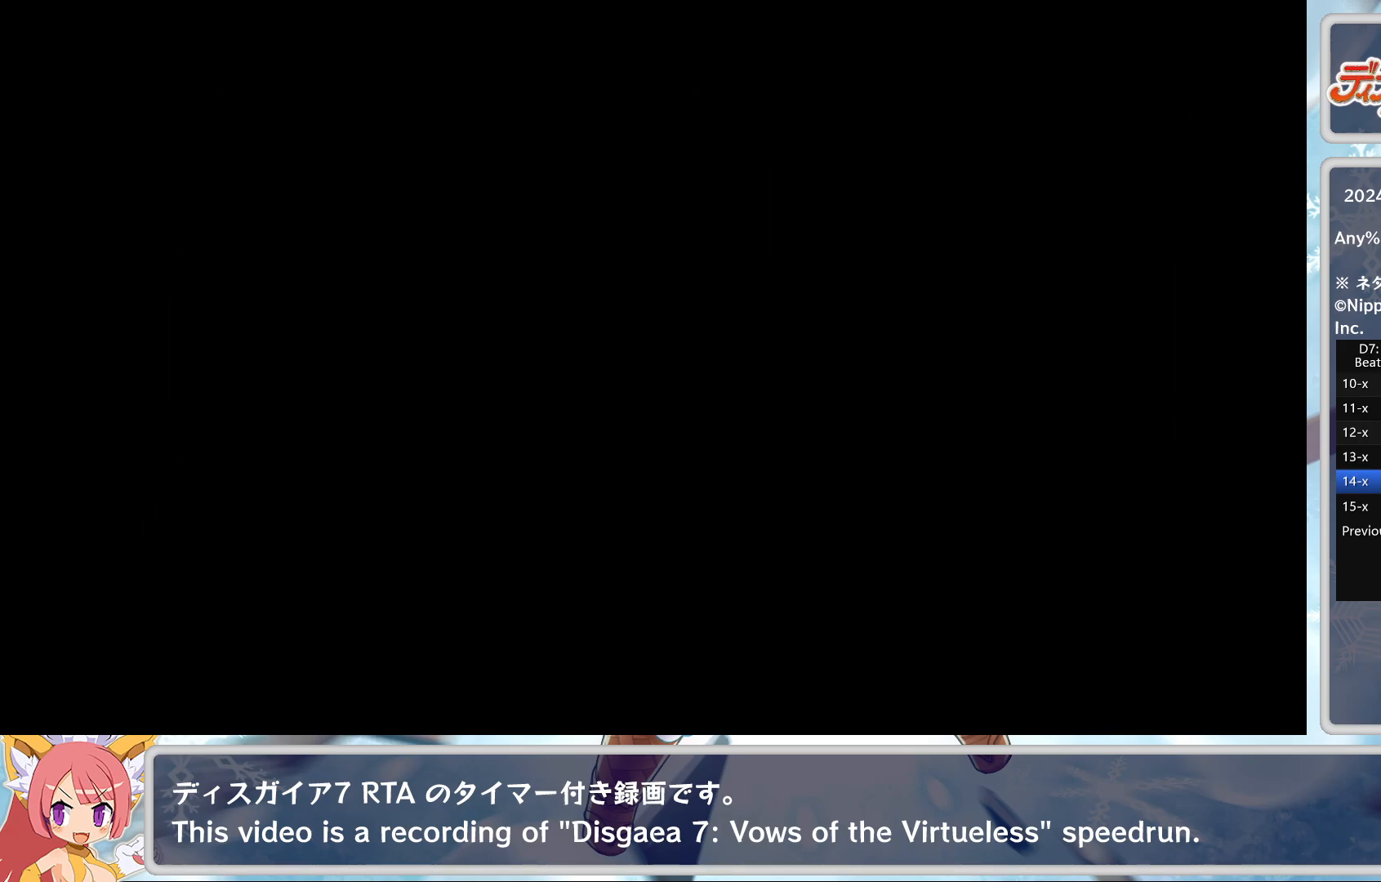
{"buttons": ["TRIANGLE"], "left_stick": "center", "events": [[50, "TRIANGLE", "up"], [100, "TRIANGLE", "down"], [183, "TRIANGLE", "up"], [233, "TRIANGLE", "down"], [283, "TRIANGLE", "up"], [350, "TRIANGLE", "down"], [417, "TRIANGLE", "up"], [467, "TRIANGLE", "down"]]}
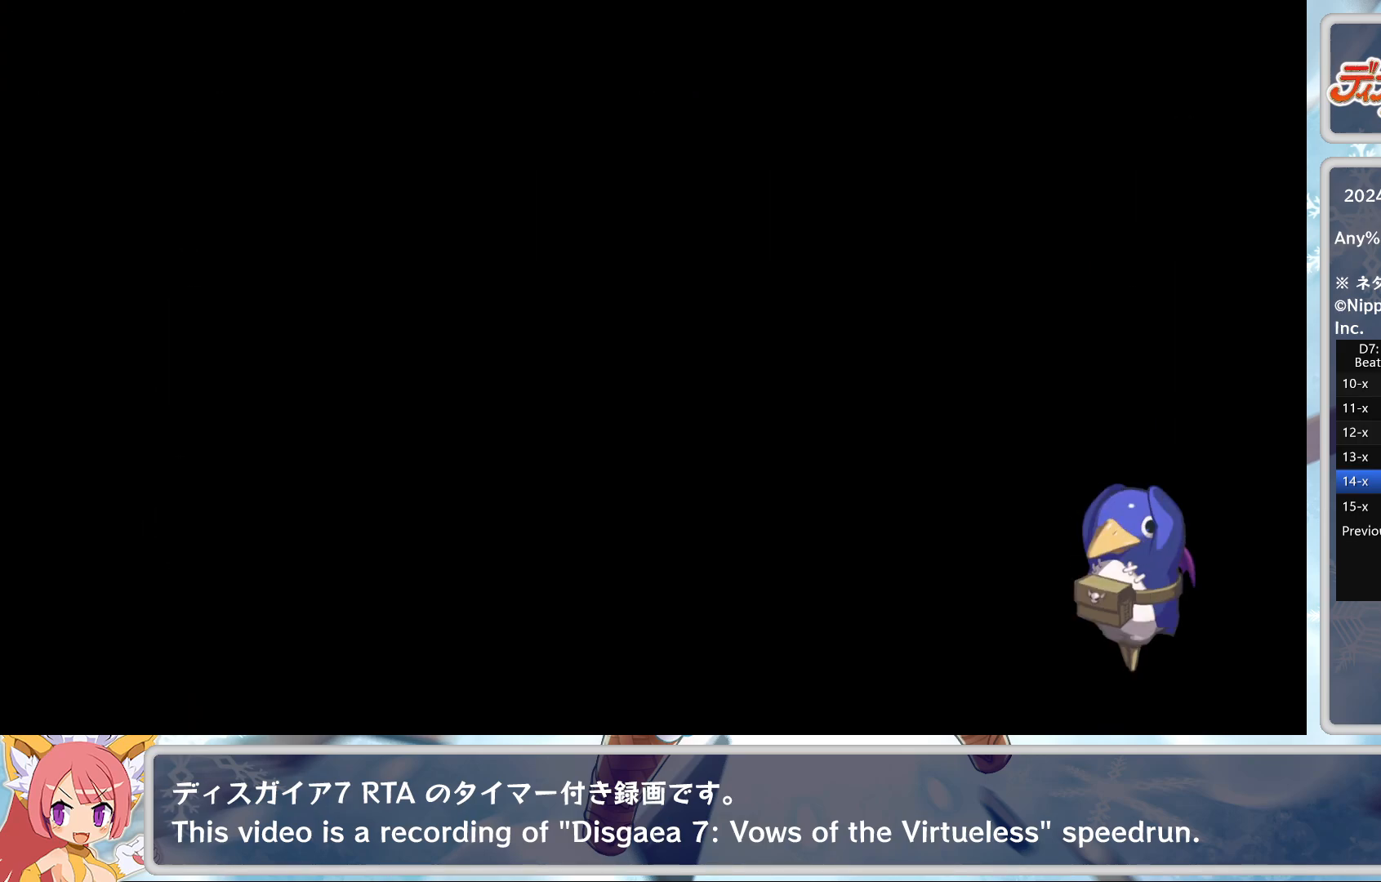
{"buttons": ["TRIANGLE"], "left_stick": "center", "events": [[50, "TRIANGLE", "up"], [100, "TRIANGLE", "down"], [167, "TRIANGLE", "up"], [217, "TRIANGLE", "down"], [267, "TRIANGLE", "up"], [317, "TRIANGLE", "down"], [400, "TRIANGLE", "up"], [483, "TRIANGLE", "down"]]}
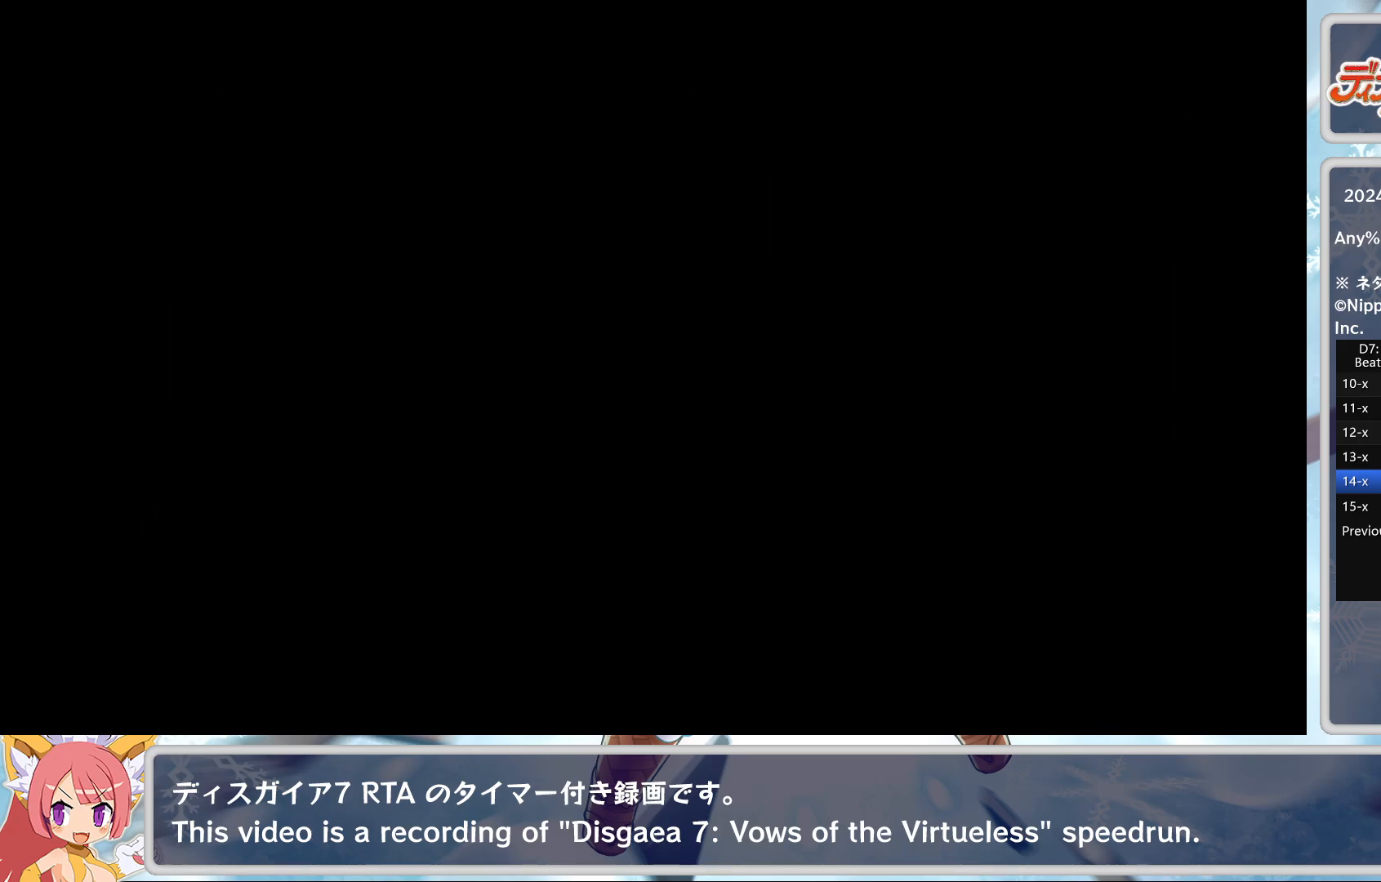
{"buttons": [], "left_stick": "center", "events": [[17, "TRIANGLE", "up"], [83, "TRIANGLE", "down"], [133, "TRIANGLE", "up"], [217, "TRIANGLE", "down"], [233, "TRIANGLE", "up"], [300, "TRIANGLE", "down"], [350, "TRIANGLE", "up"], [417, "TRIANGLE", "down"], [483, "TRIANGLE", "up"]]}
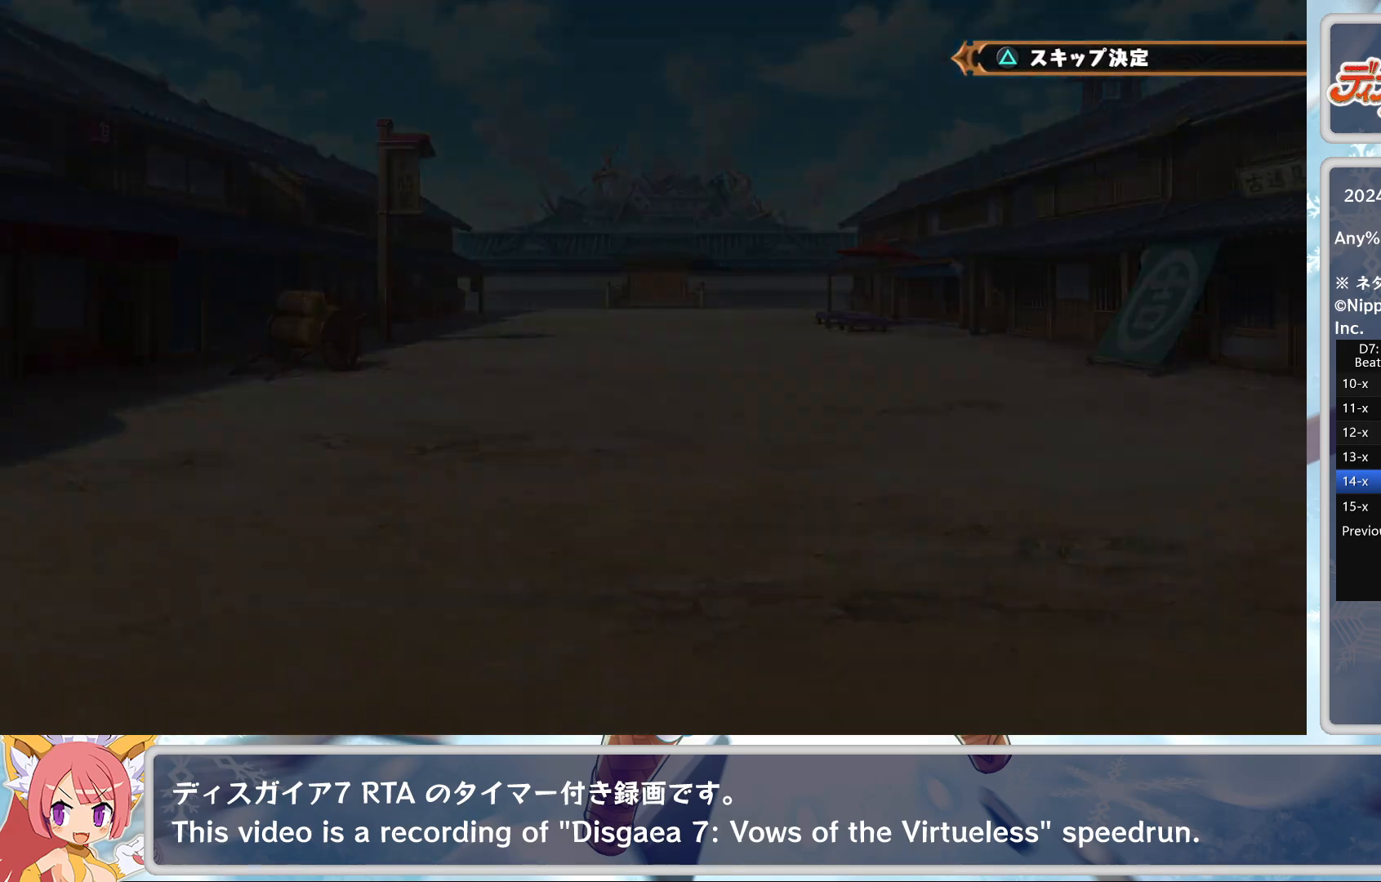
{"buttons": [], "left_stick": "center", "events": [[17, "TRIANGLE", "down"], [83, "TRIANGLE", "up"], [133, "TRIANGLE", "down"], [200, "TRIANGLE", "up"], [267, "TRIANGLE", "down"], [317, "TRIANGLE", "up"], [383, "TRIANGLE", "down"], [450, "TRIANGLE", "up"]]}
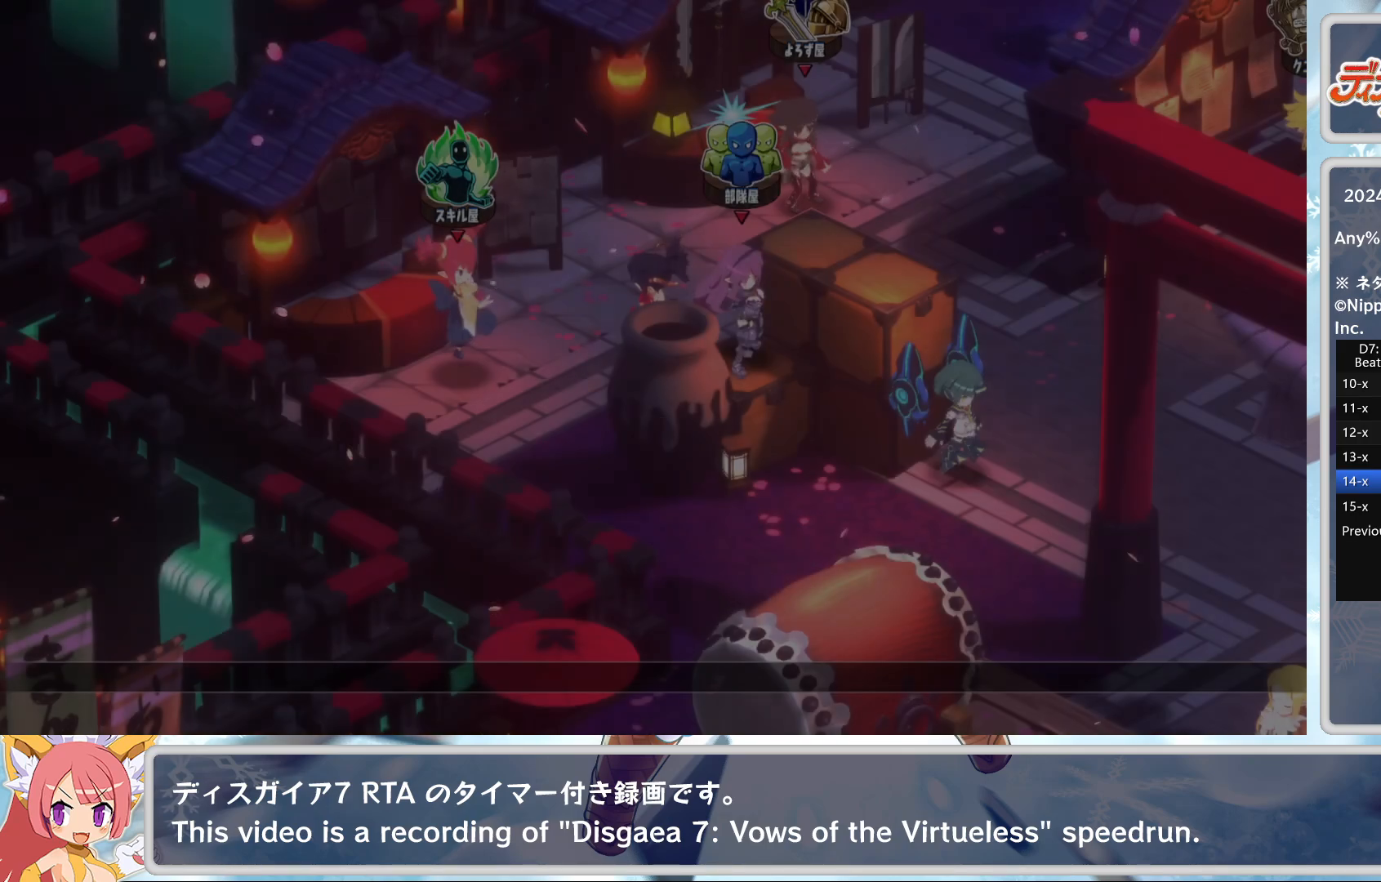
{"buttons": [], "left_stick": "center", "events": [[333, "CROSS", "down"], [467, "CROSS", "up"]]}
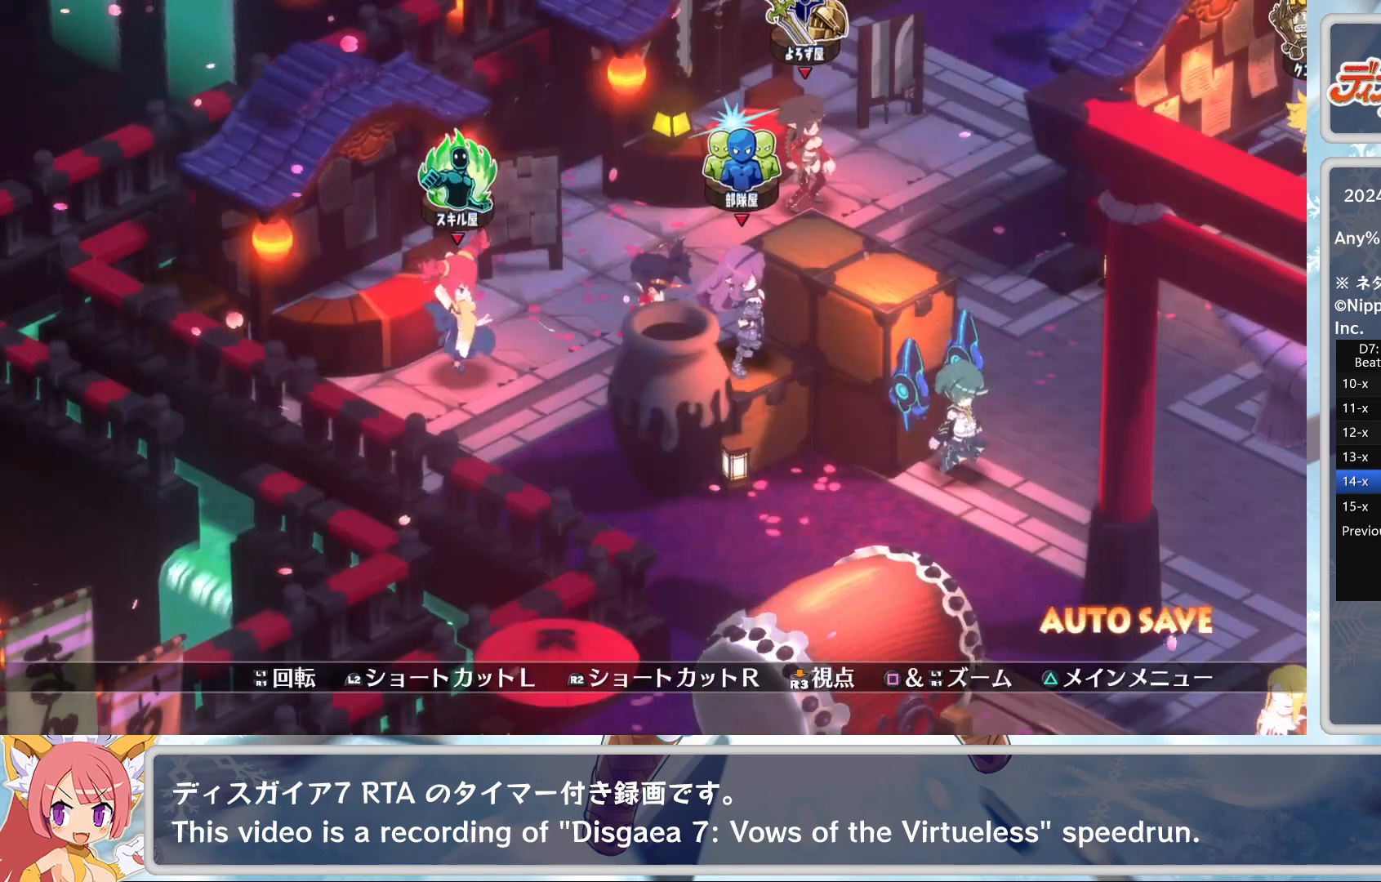
{"buttons": [], "left_stick": "center", "events": [[183, "R2", "down"], [283, "left_stick", "up"], [417, "R2", "up"], [417, "left_stick", "center"]]}
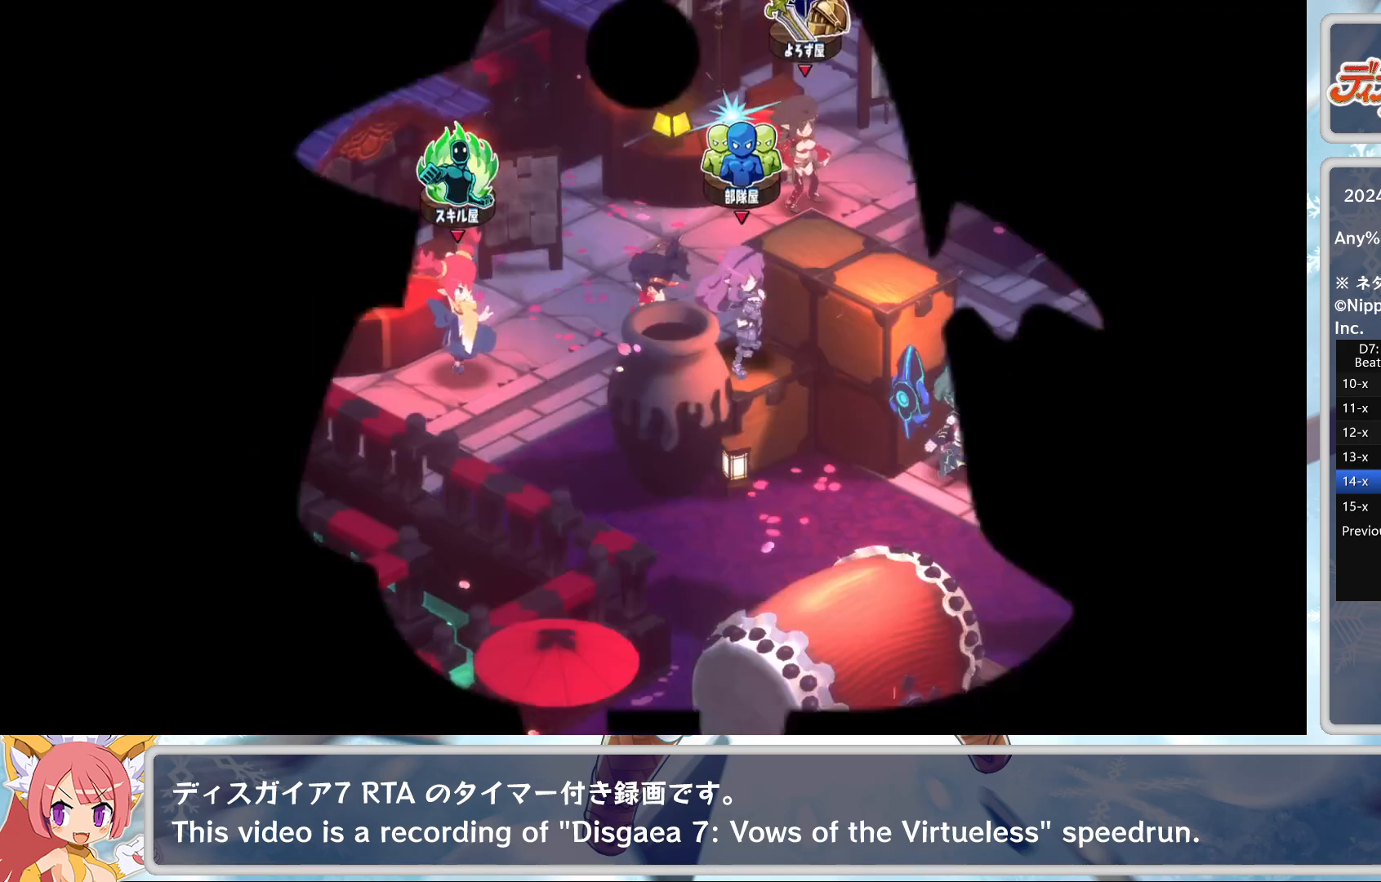
{"buttons": ["CROSS"], "left_stick": "center", "events": [[233, "CROSS", "down"], [317, "CROSS", "up"], [367, "CROSS", "down"], [467, "CROSS", "up"], [500, "CROSS", "down"]]}
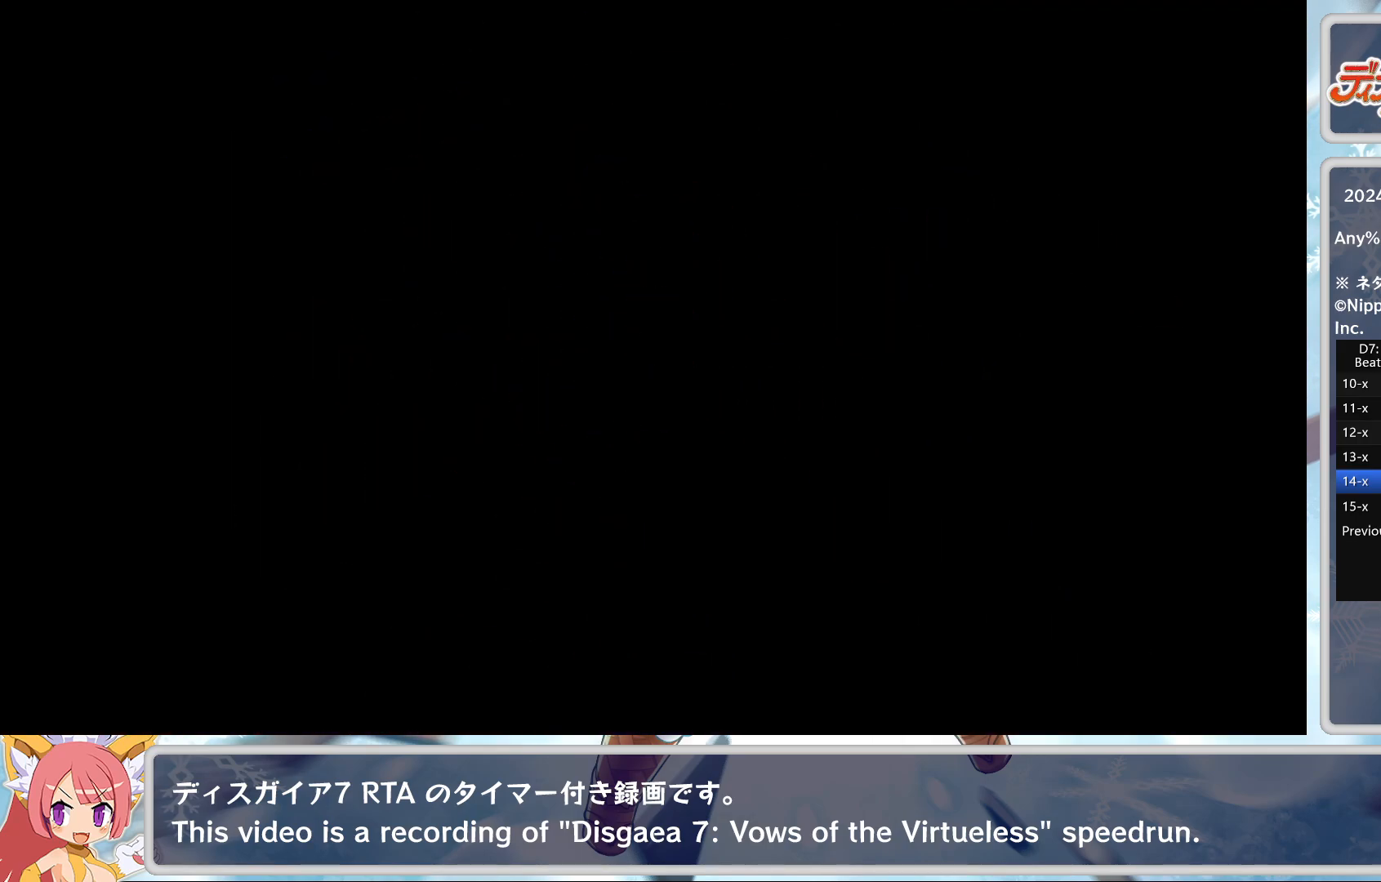
{"buttons": [], "left_stick": "center", "events": [[100, "CROSS", "up"], [150, "CROSS", "down"], [200, "CROSS", "up"], [267, "CROSS", "down"], [350, "CROSS", "up"], [383, "CROSS", "down"], [450, "CROSS", "up"]]}
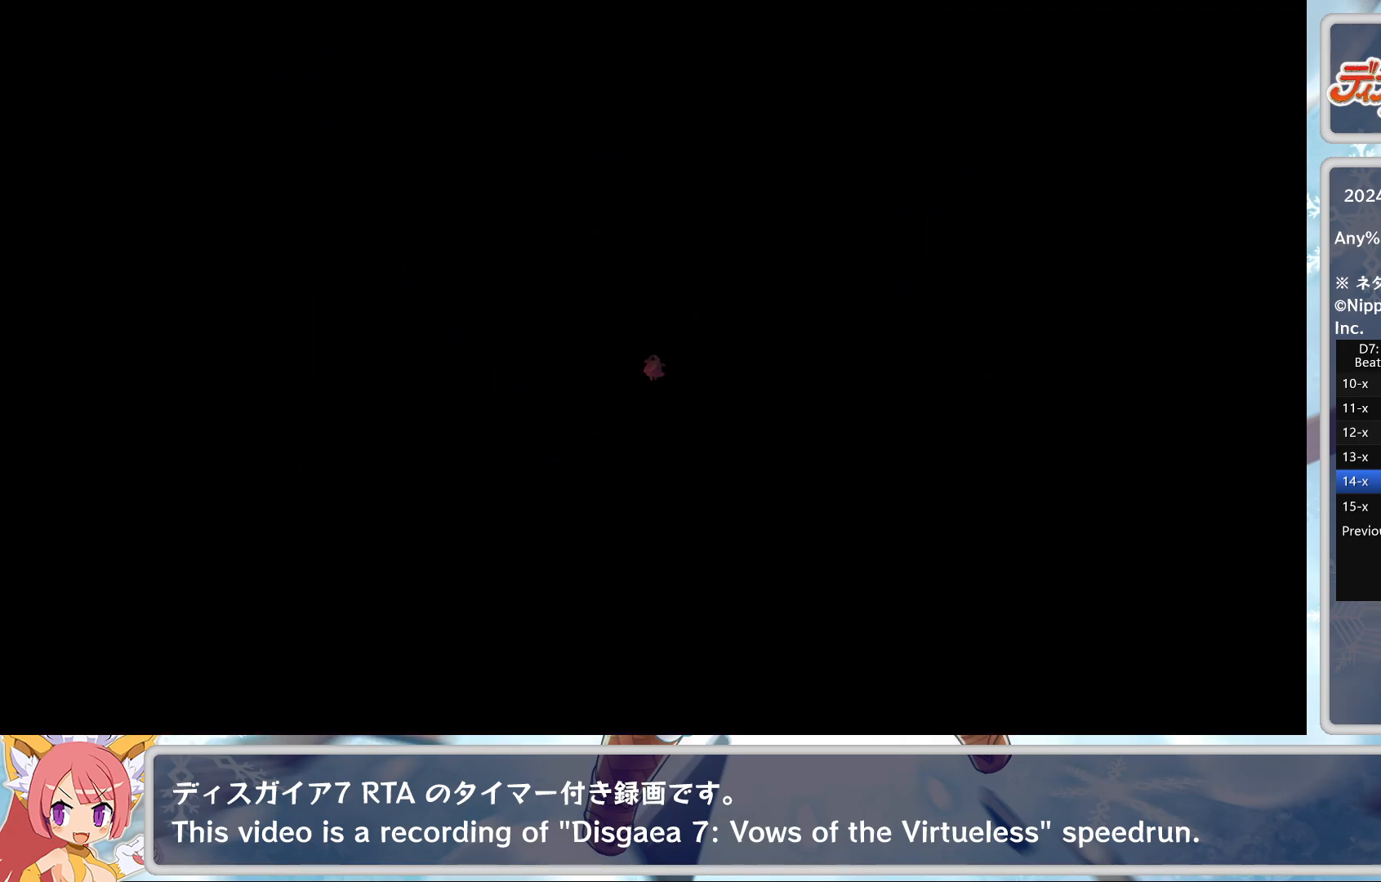
{"buttons": ["CROSS"], "left_stick": "center", "events": [[17, "CROSS", "down"], [100, "CROSS", "up"], [150, "CROSS", "down"], [233, "CROSS", "up"], [267, "CROSS", "down"], [350, "CROSS", "up"], [450, "CROSS", "down"], [467, "CROSS", "up"], [500, "CROSS", "down"]]}
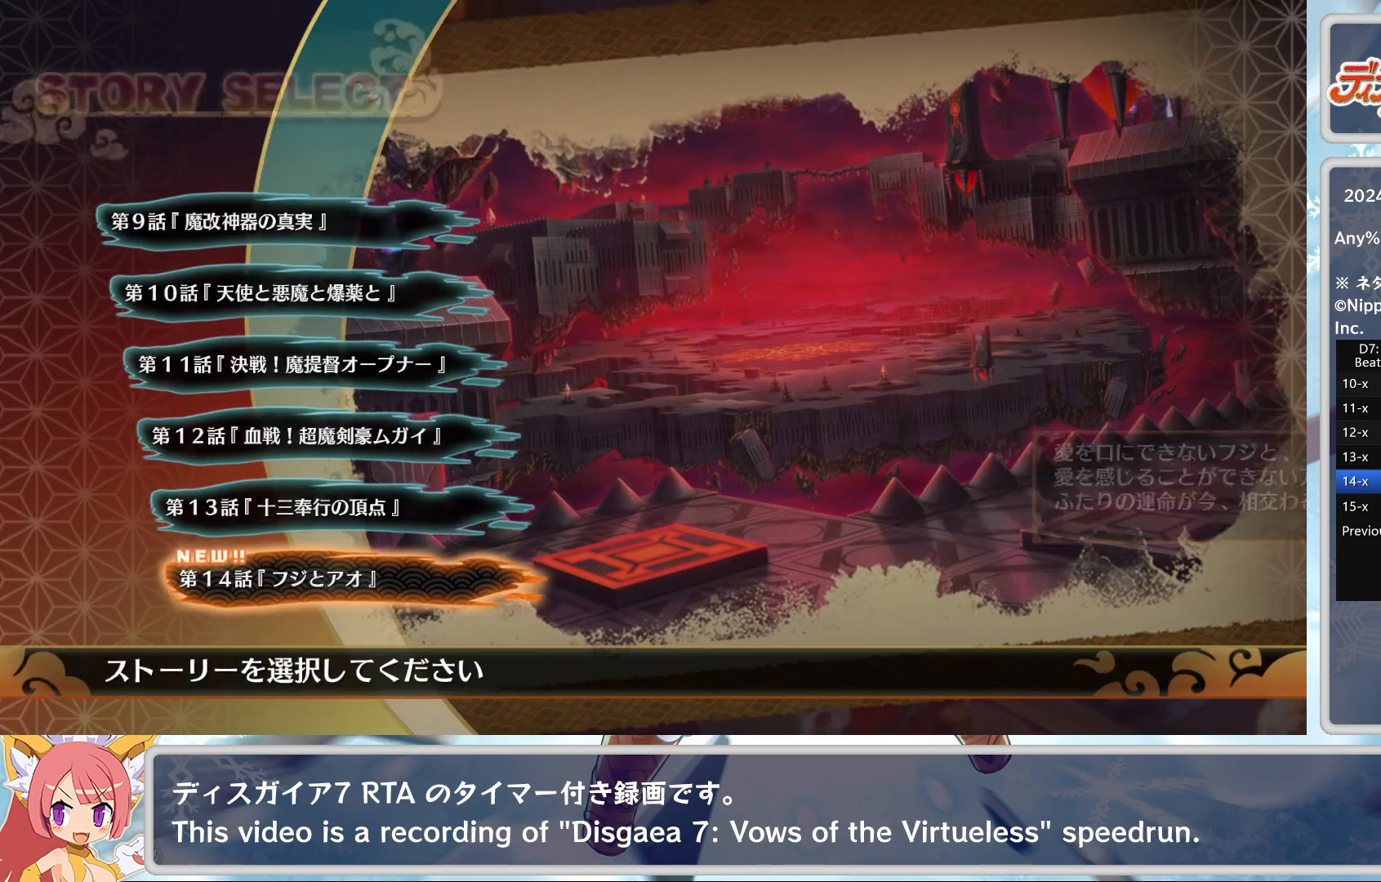
{"buttons": ["CROSS"], "left_stick": "center", "events": [[117, "CROSS", "up"], [333, "TRIANGLE", "down"], [400, "CROSS", "down"], [400, "TRIANGLE", "up"]]}
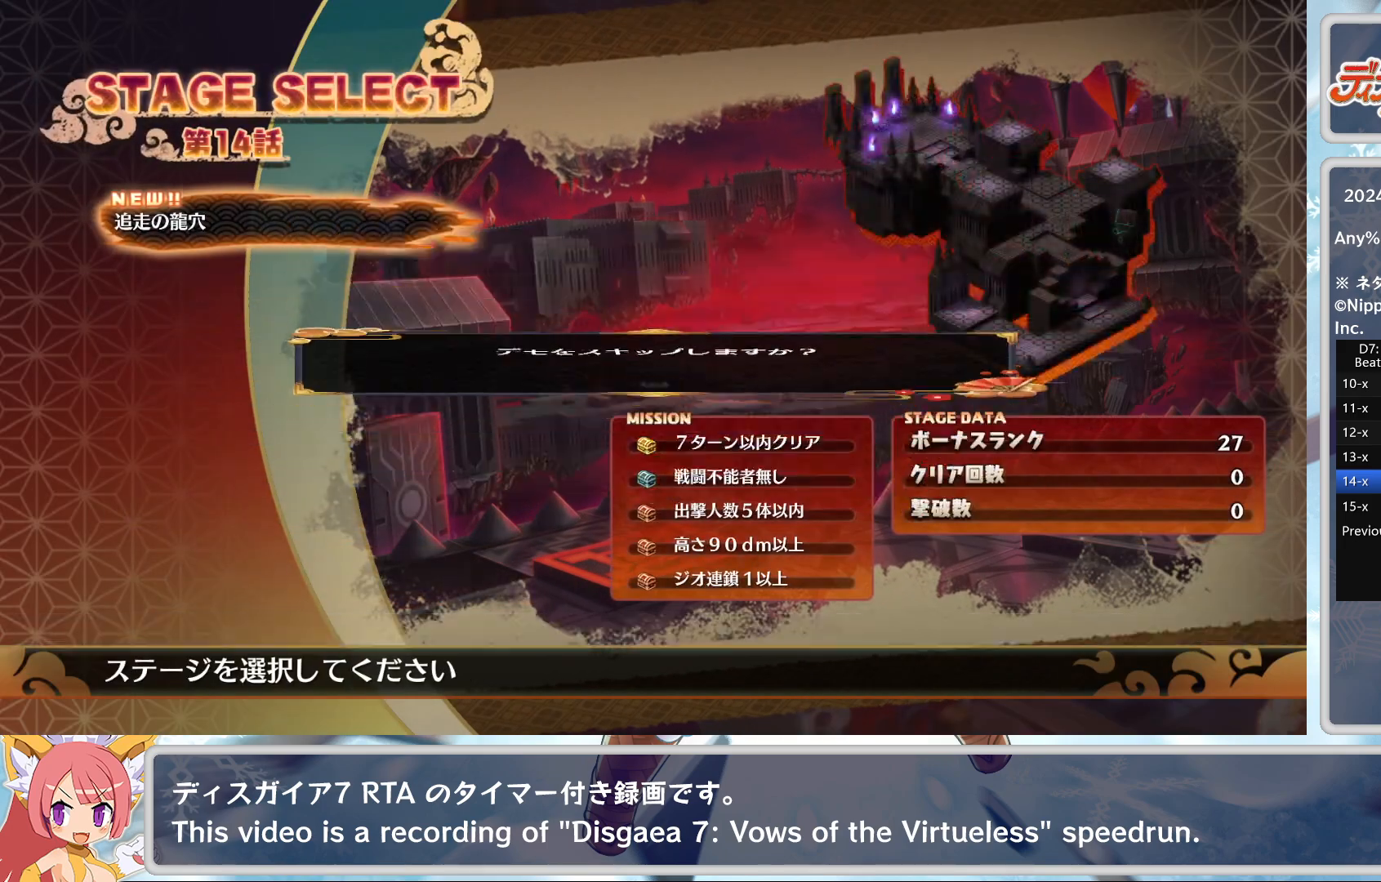
{"buttons": [], "left_stick": "center", "events": [[50, "CROSS", "up"]]}
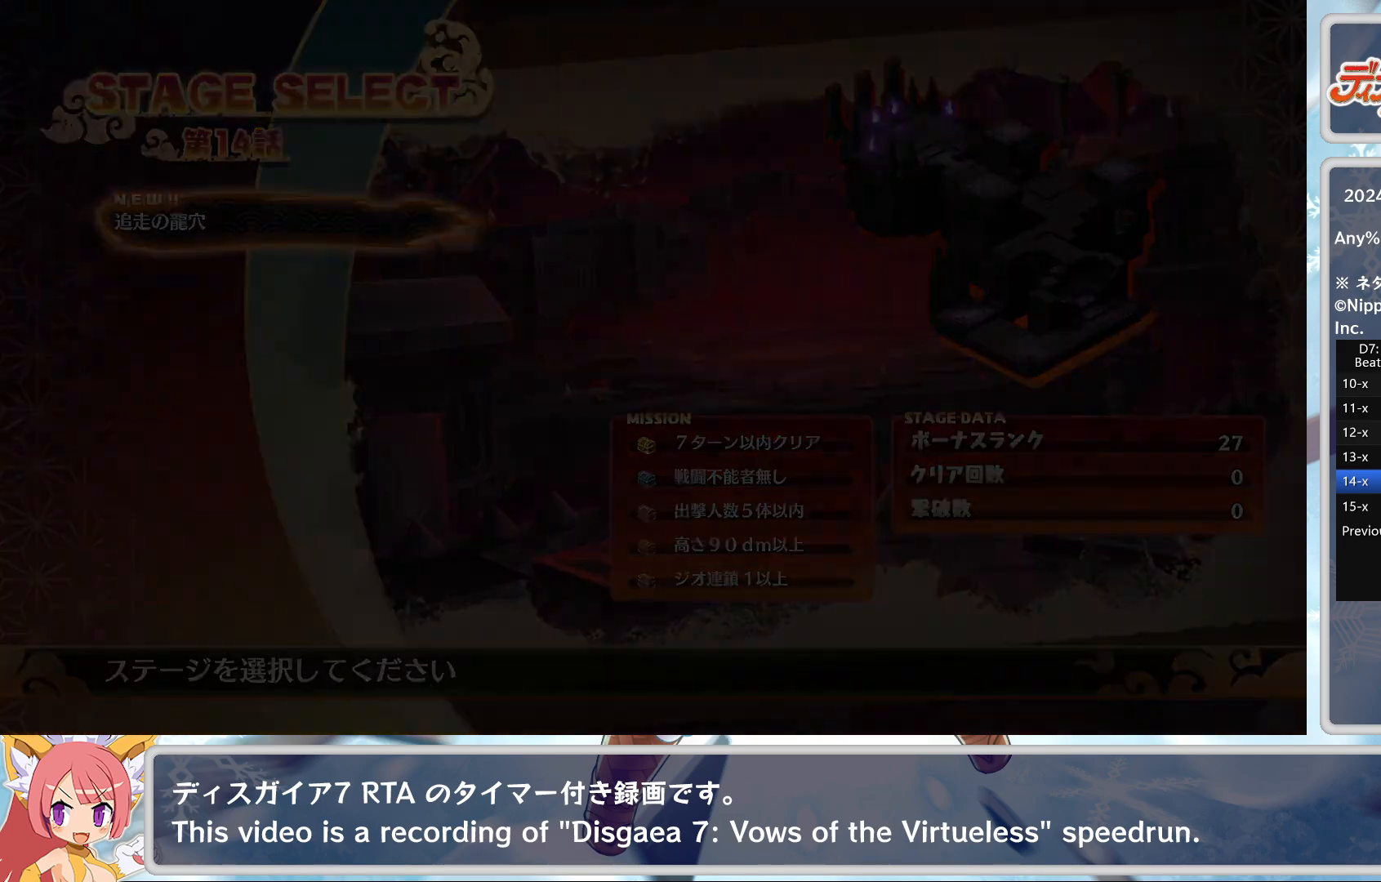
{"buttons": [], "left_stick": "center", "events": []}
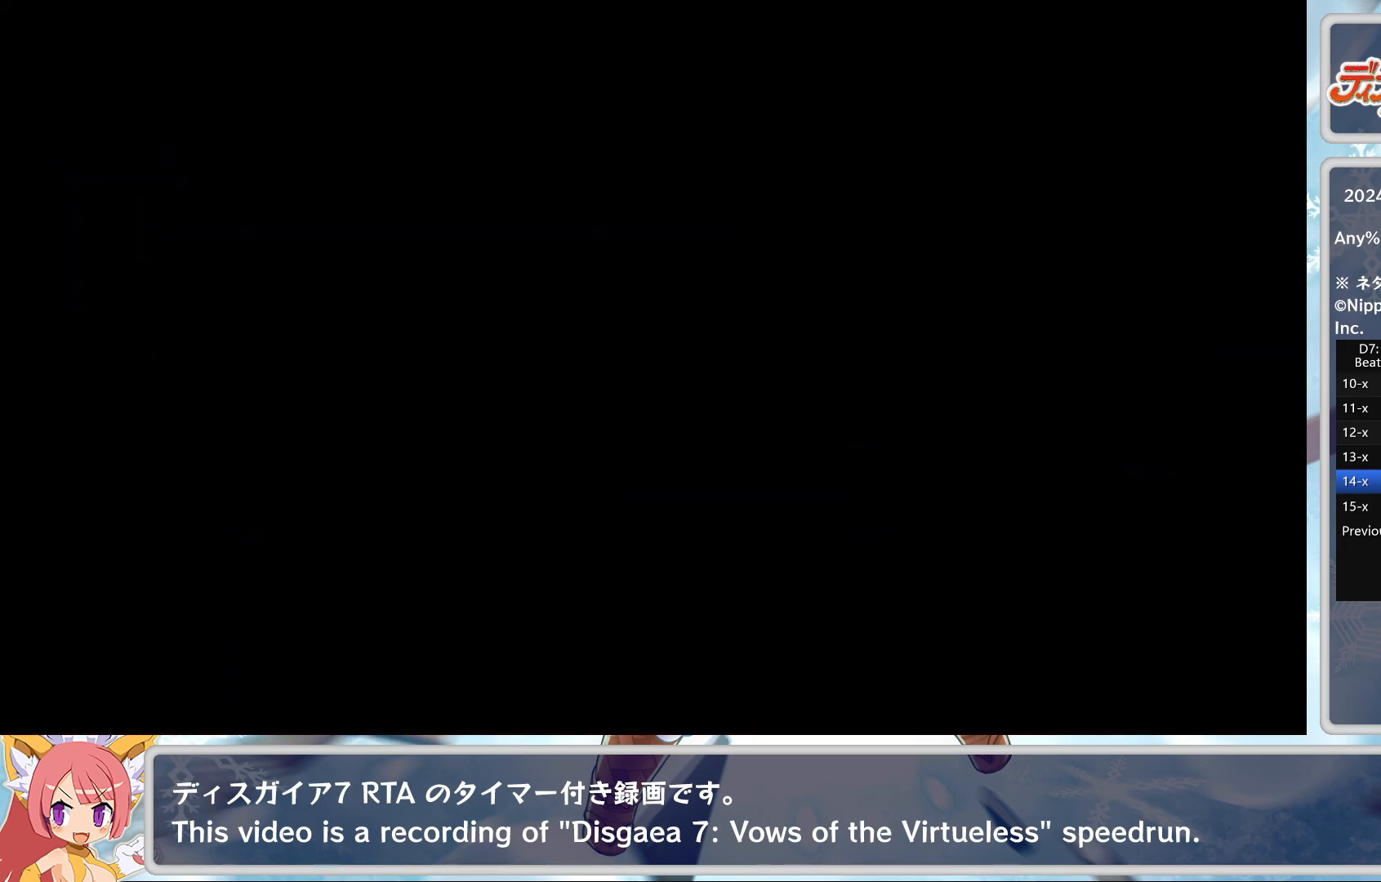
{"buttons": [], "left_stick": "center", "events": []}
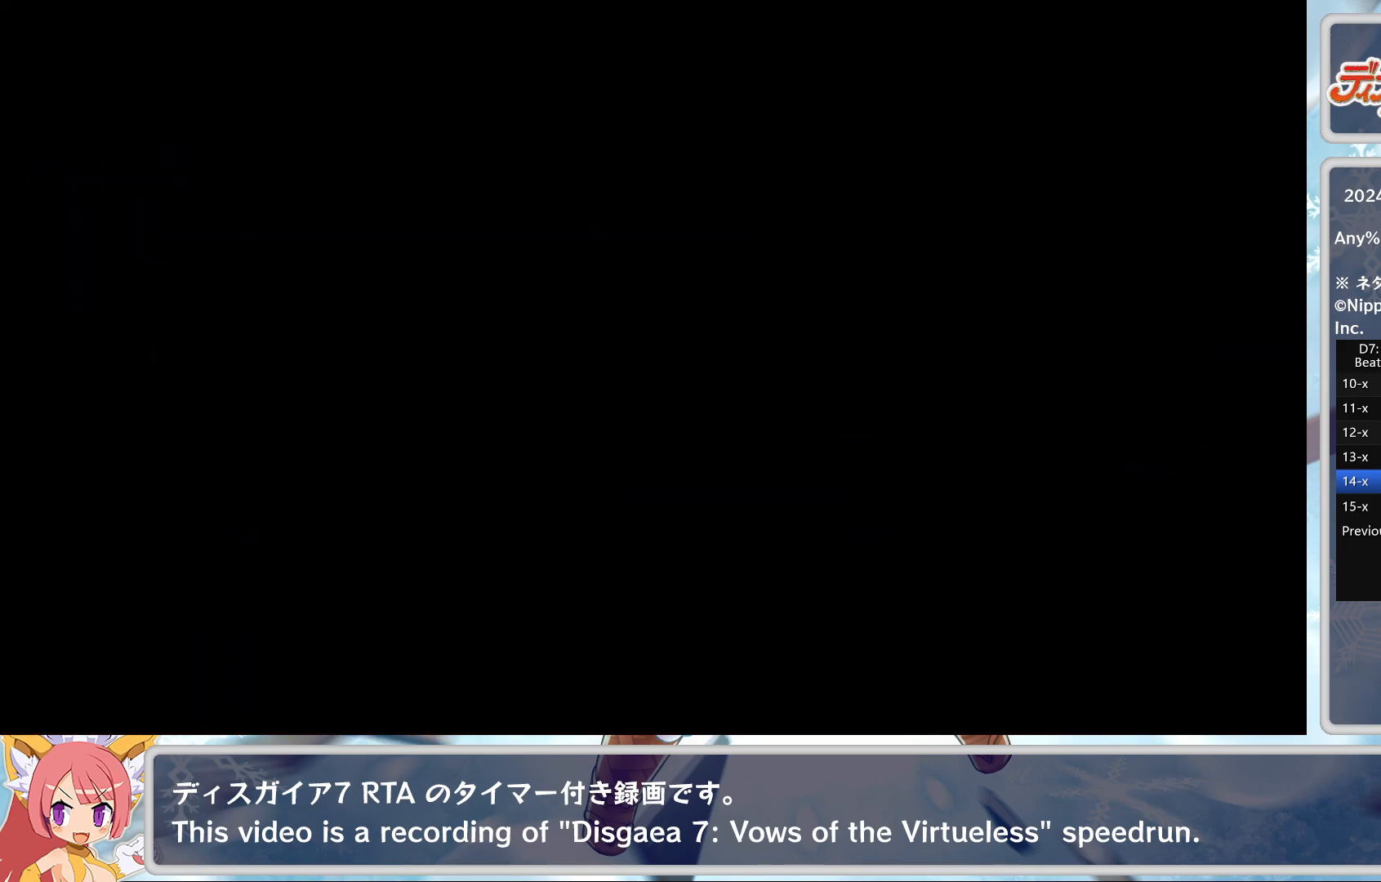
{"buttons": [], "left_stick": "center", "events": []}
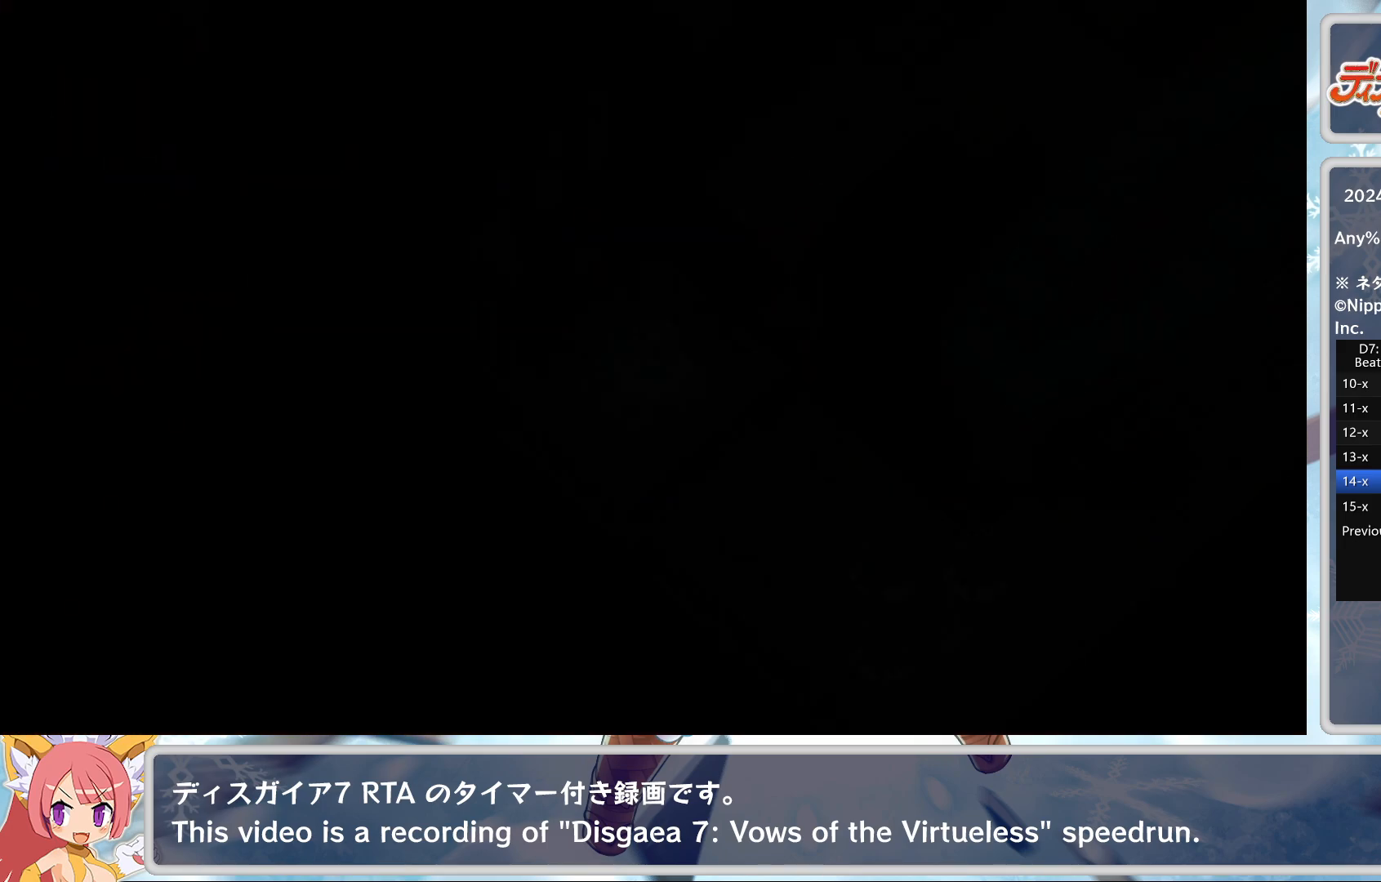
{"buttons": [], "left_stick": "center", "events": []}
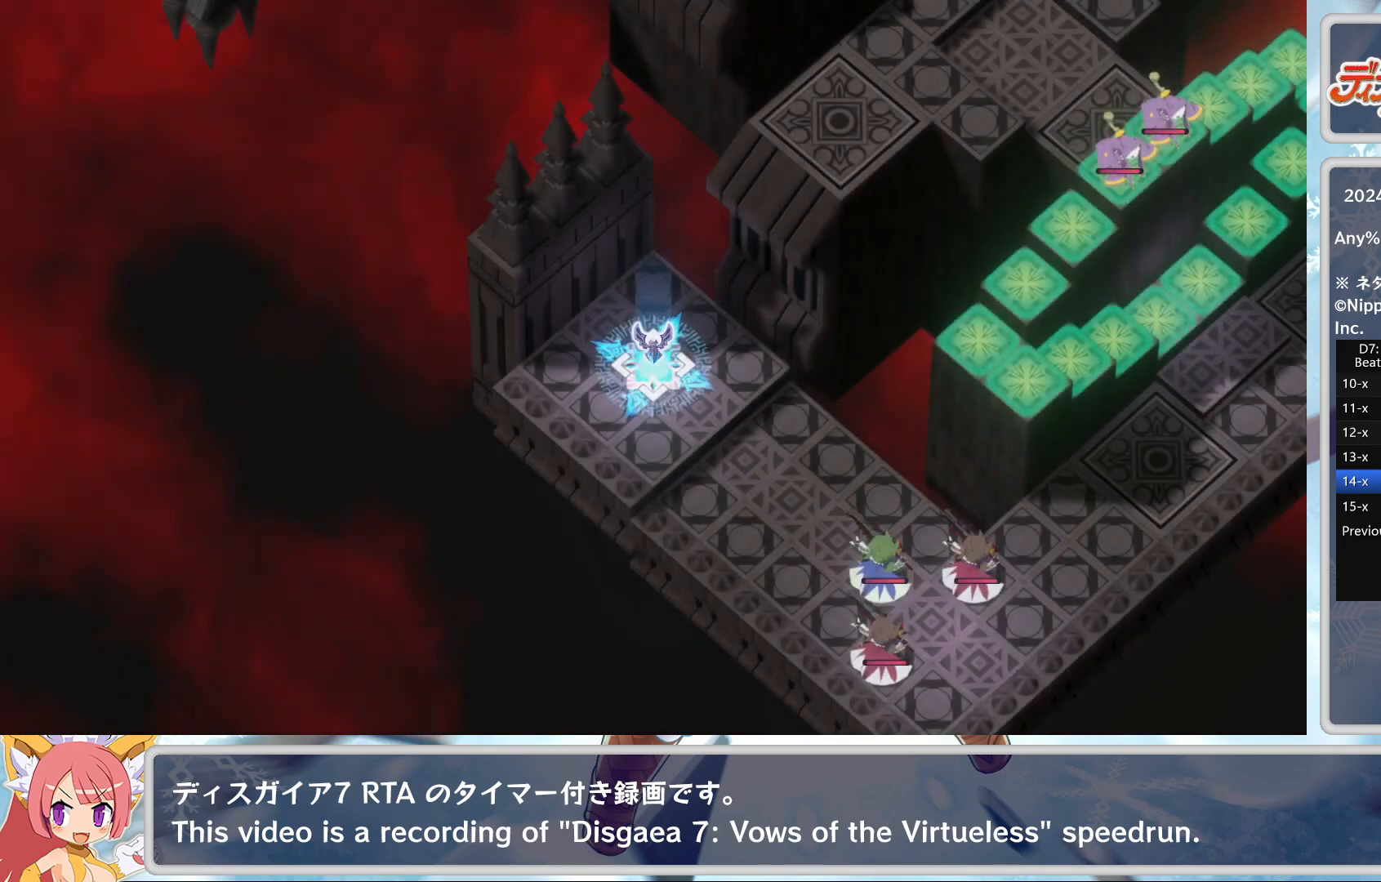
{"buttons": [], "left_stick": "center", "events": [[350, "CROSS", "down"], [433, "CROSS", "up"]]}
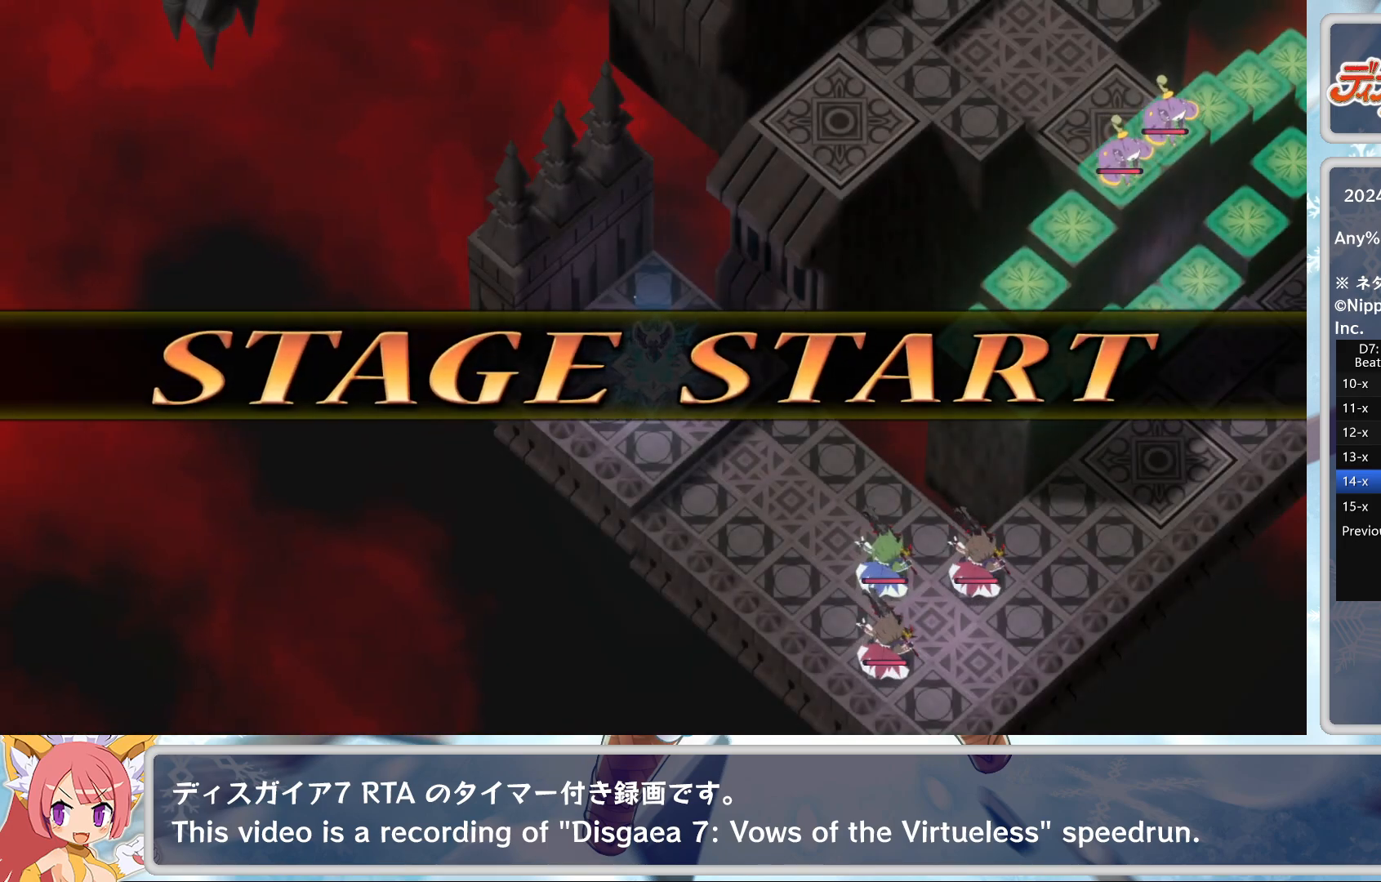
{"buttons": [], "left_stick": "center", "events": [[267, "CROSS", "down"], [417, "CROSS", "up"]]}
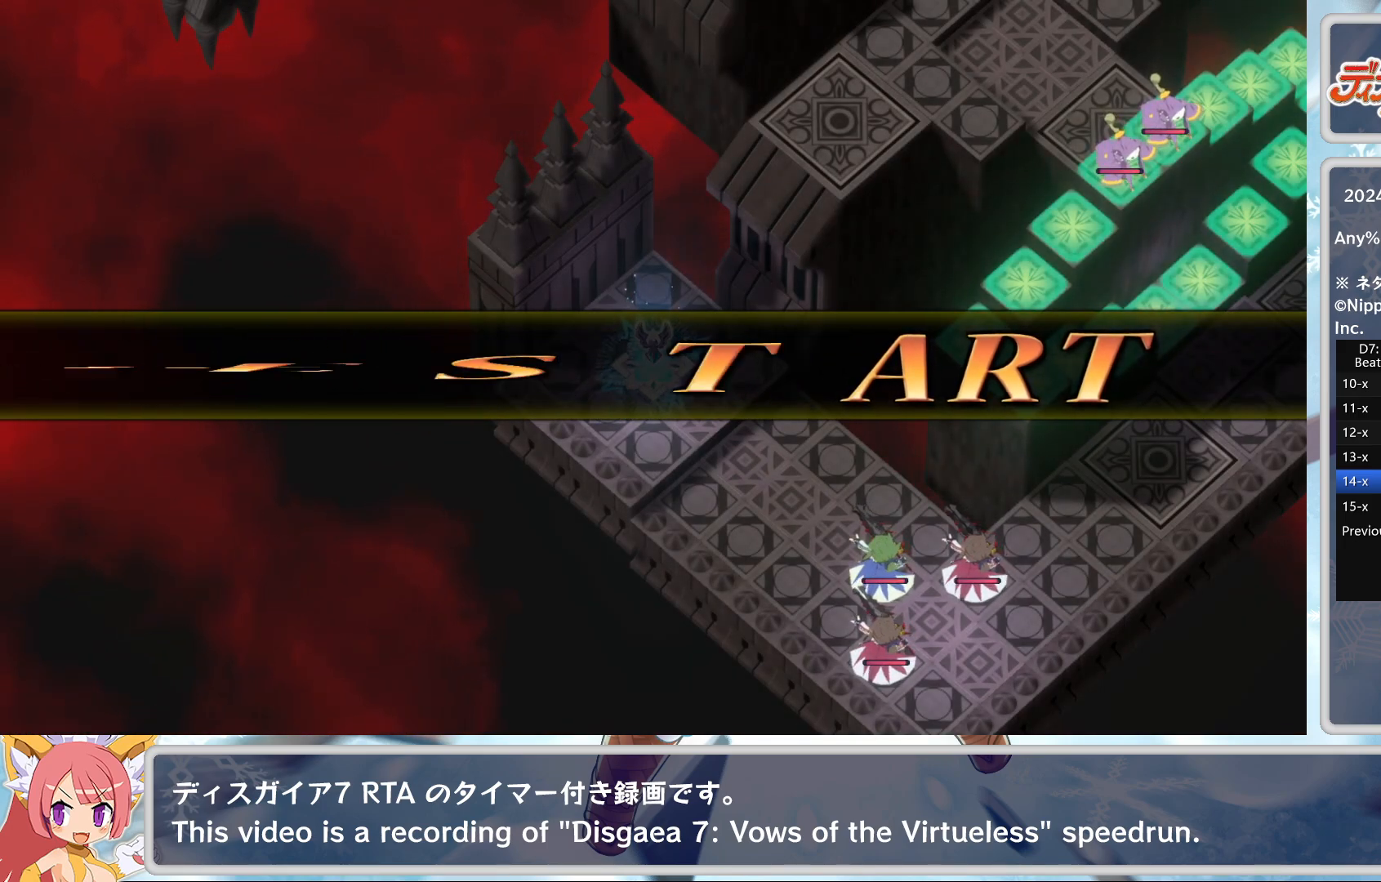
{"buttons": ["CROSS"], "left_stick": "center", "events": [[383, "CROSS", "down"]]}
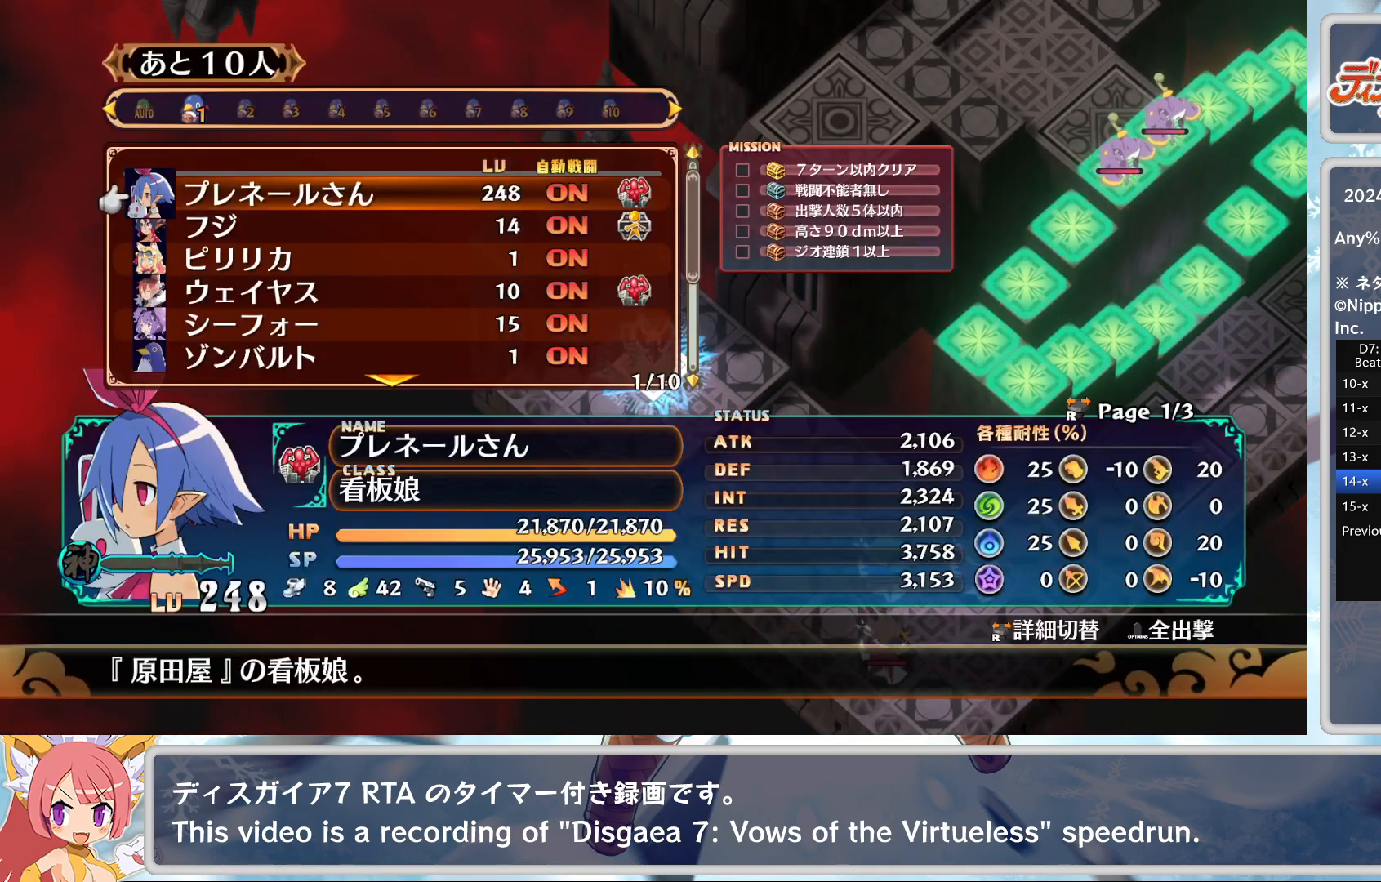
{"buttons": [], "left_stick": "center", "events": [[17, "CROSS", "up"], [150, "TOUCHPAD", "down"], [300, "TOUCHPAD", "up"]]}
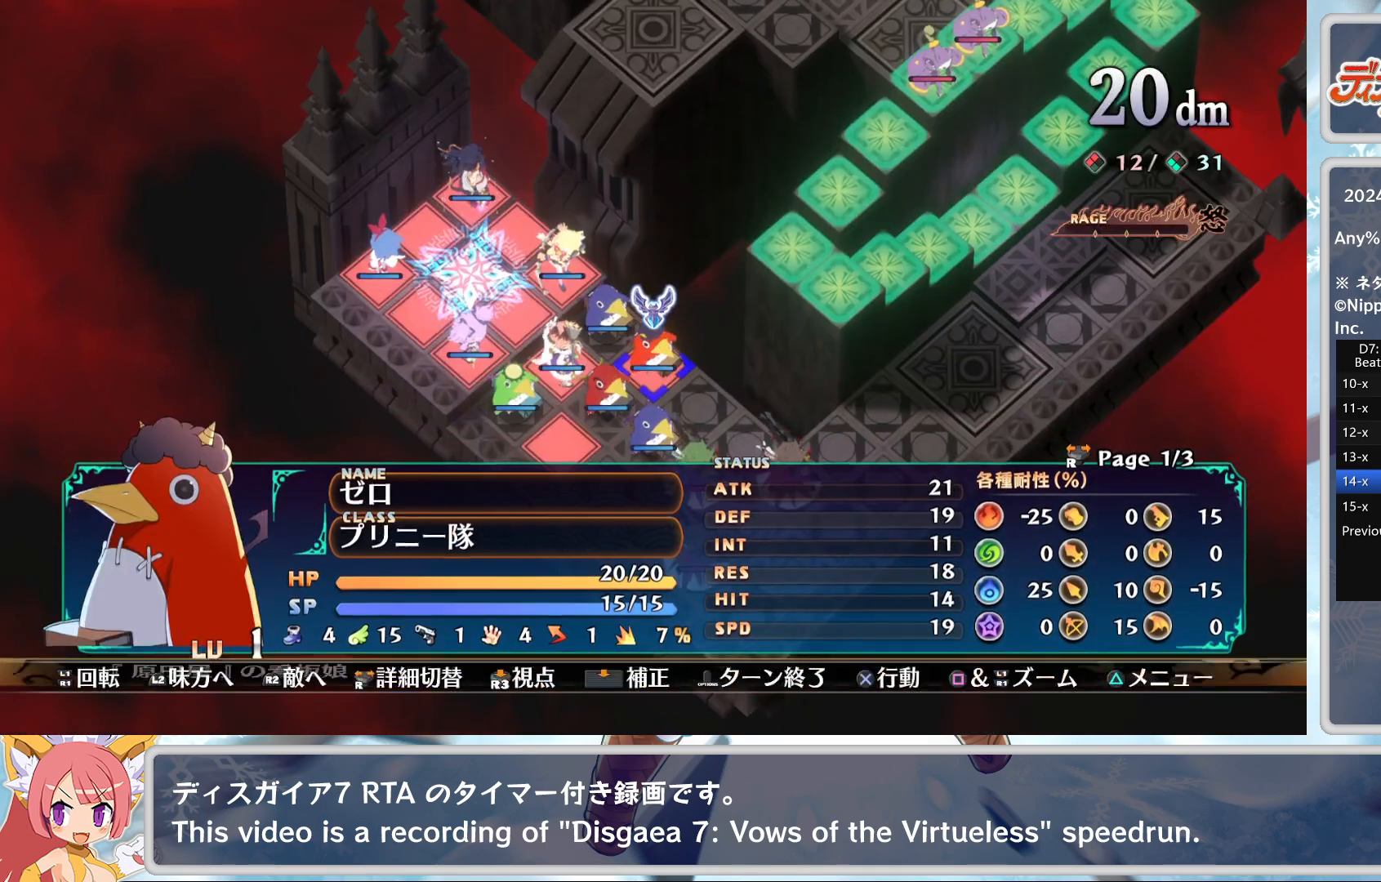
{"buttons": [], "left_stick": "center", "events": []}